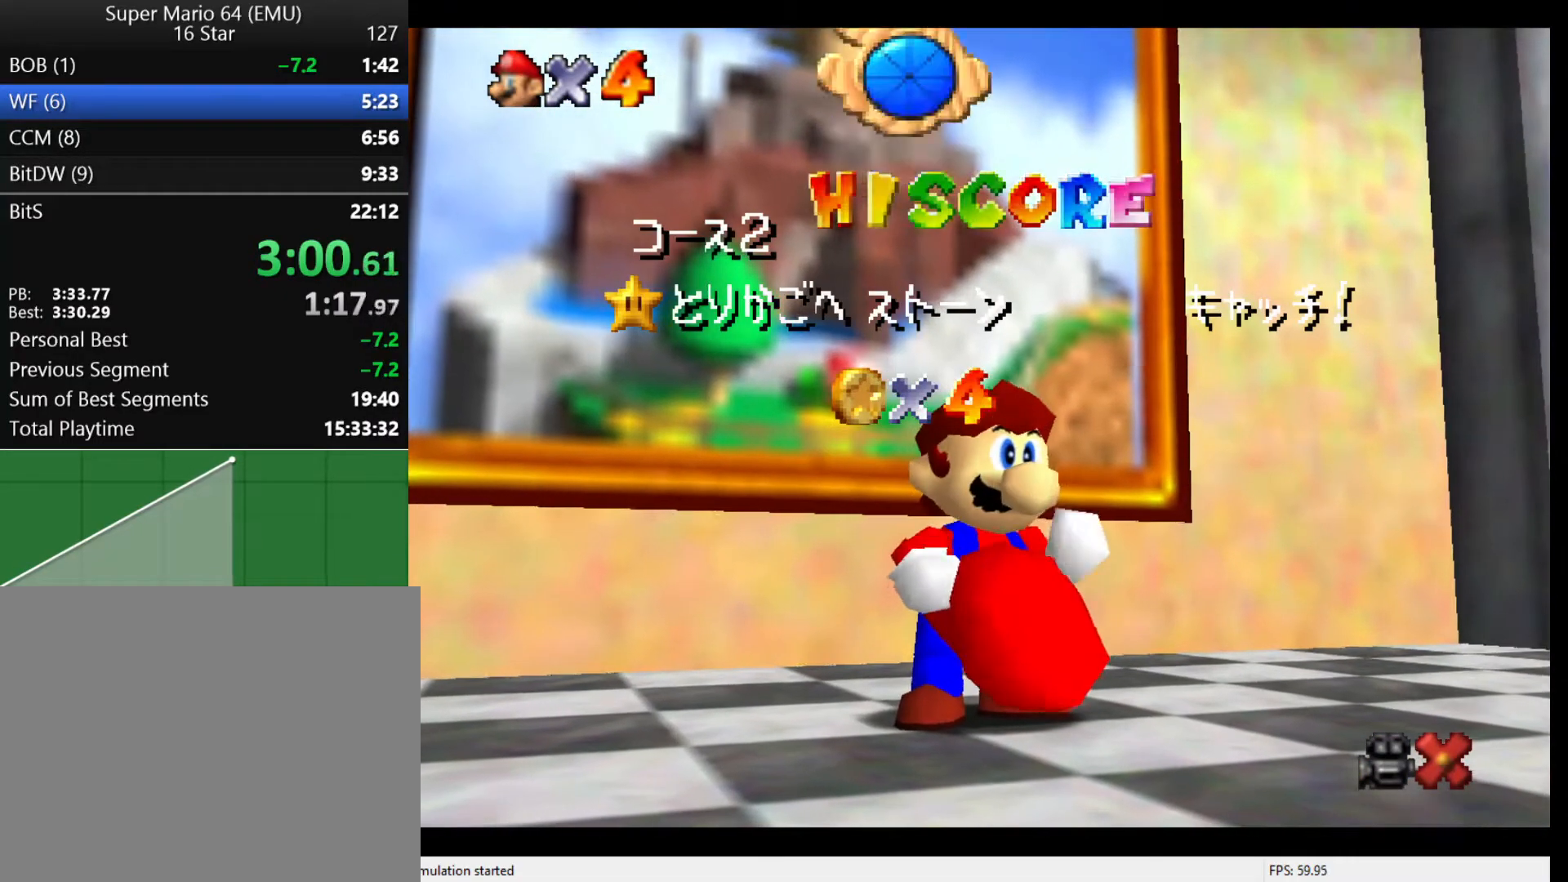
Gameplay with a controller (Nintendo layout); each line is a JSON object with the inputs held at the frame after it. "events" lists button and stick changes between this image and that frame as [ms after this image, input, new state], when the widget could be followed in between. Not read: L3 R3.
{"buttons": ["Z"], "left_stick": "center", "events": [[333, "Z", "down"]]}
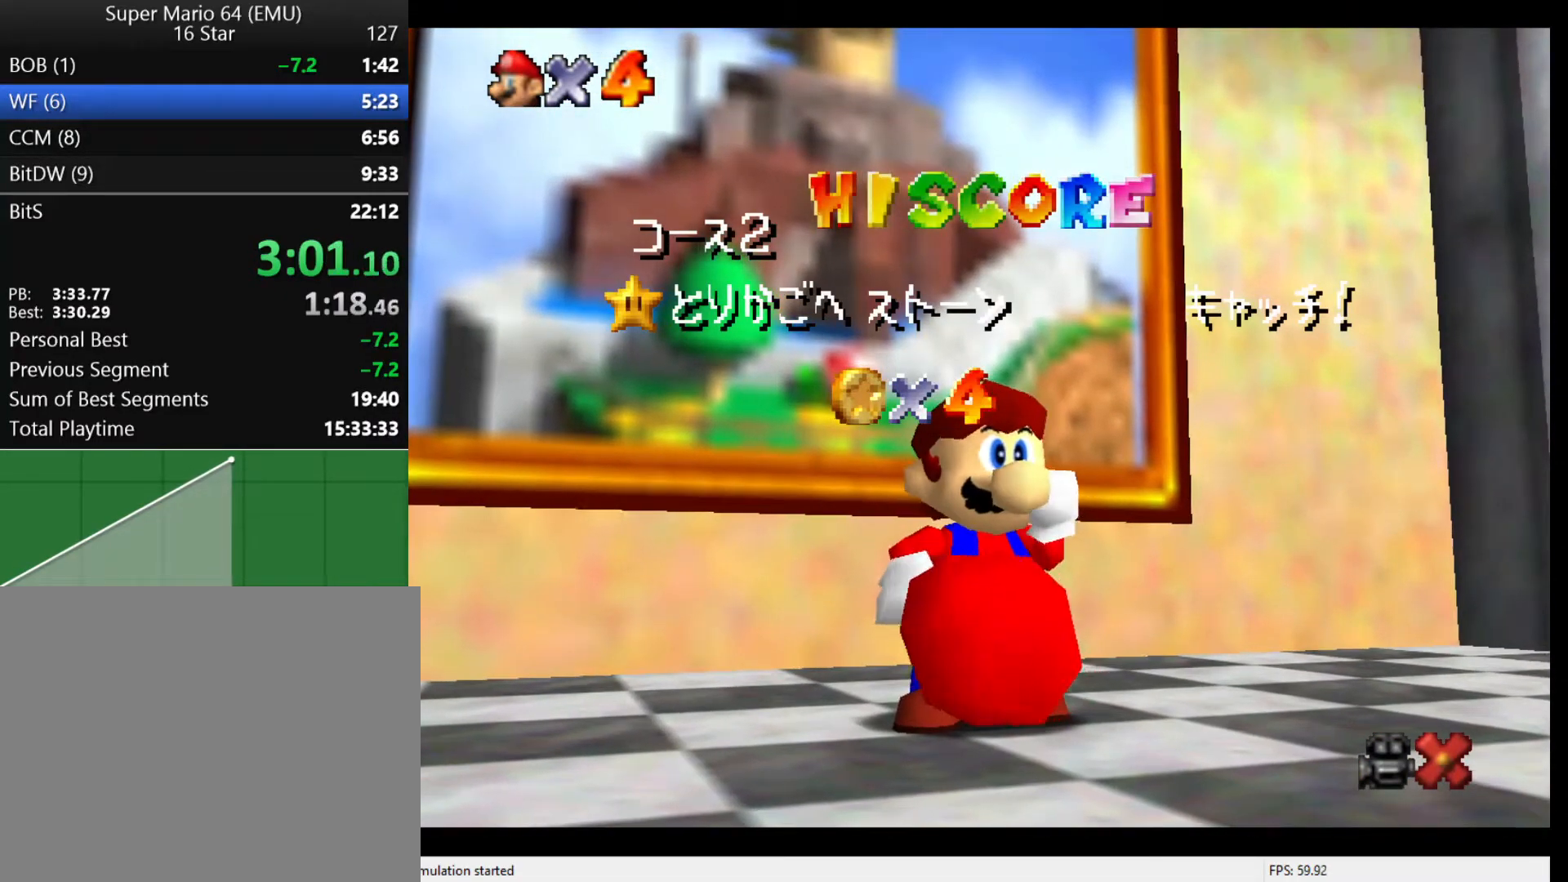
{"buttons": ["Z"], "left_stick": "center", "events": [[33, "Z", "up"], [467, "Z", "down"]]}
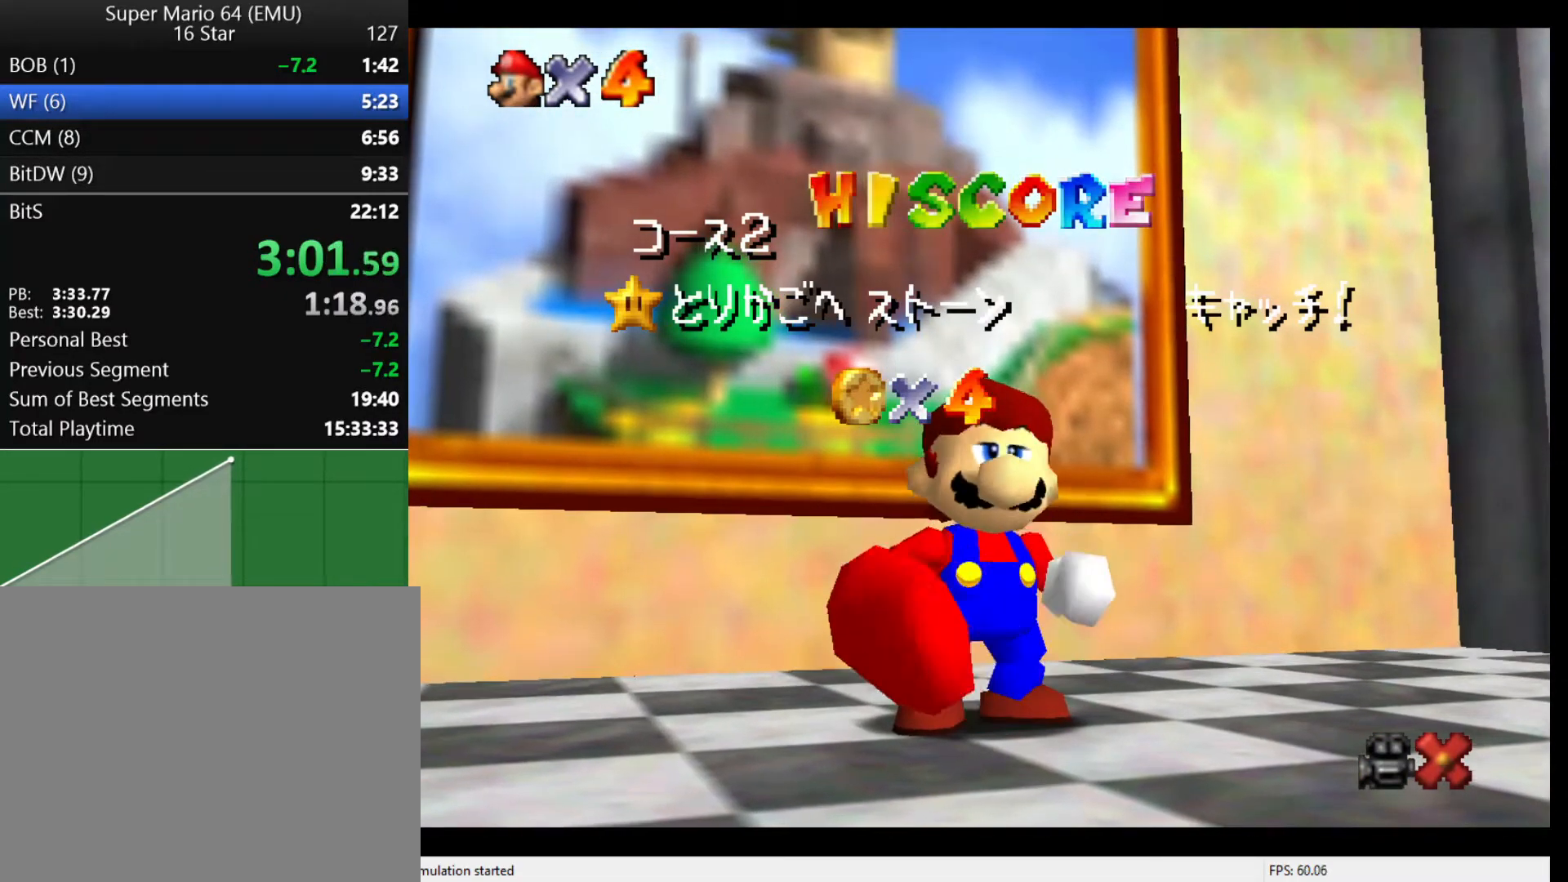
{"buttons": ["Z"], "left_stick": "center", "events": [[100, "Z", "up"], [200, "Z", "down"], [300, "Z", "up"], [400, "Z", "down"]]}
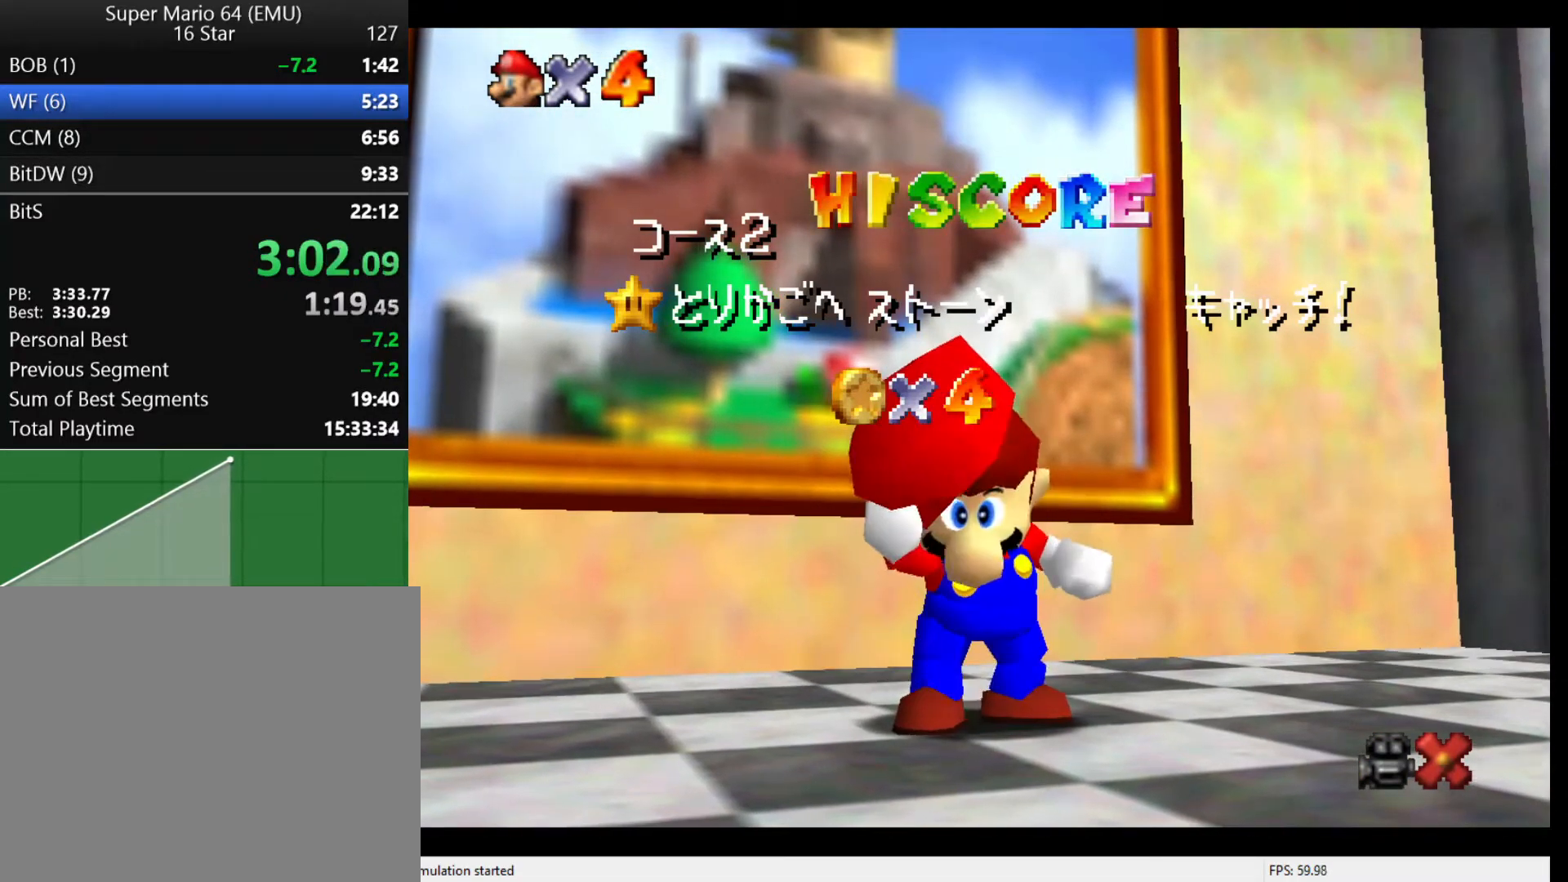
{"buttons": ["A"], "left_stick": "center", "events": [[33, "Z", "up"], [367, "A", "down"], [400, "A", "up"], [500, "A", "down"]]}
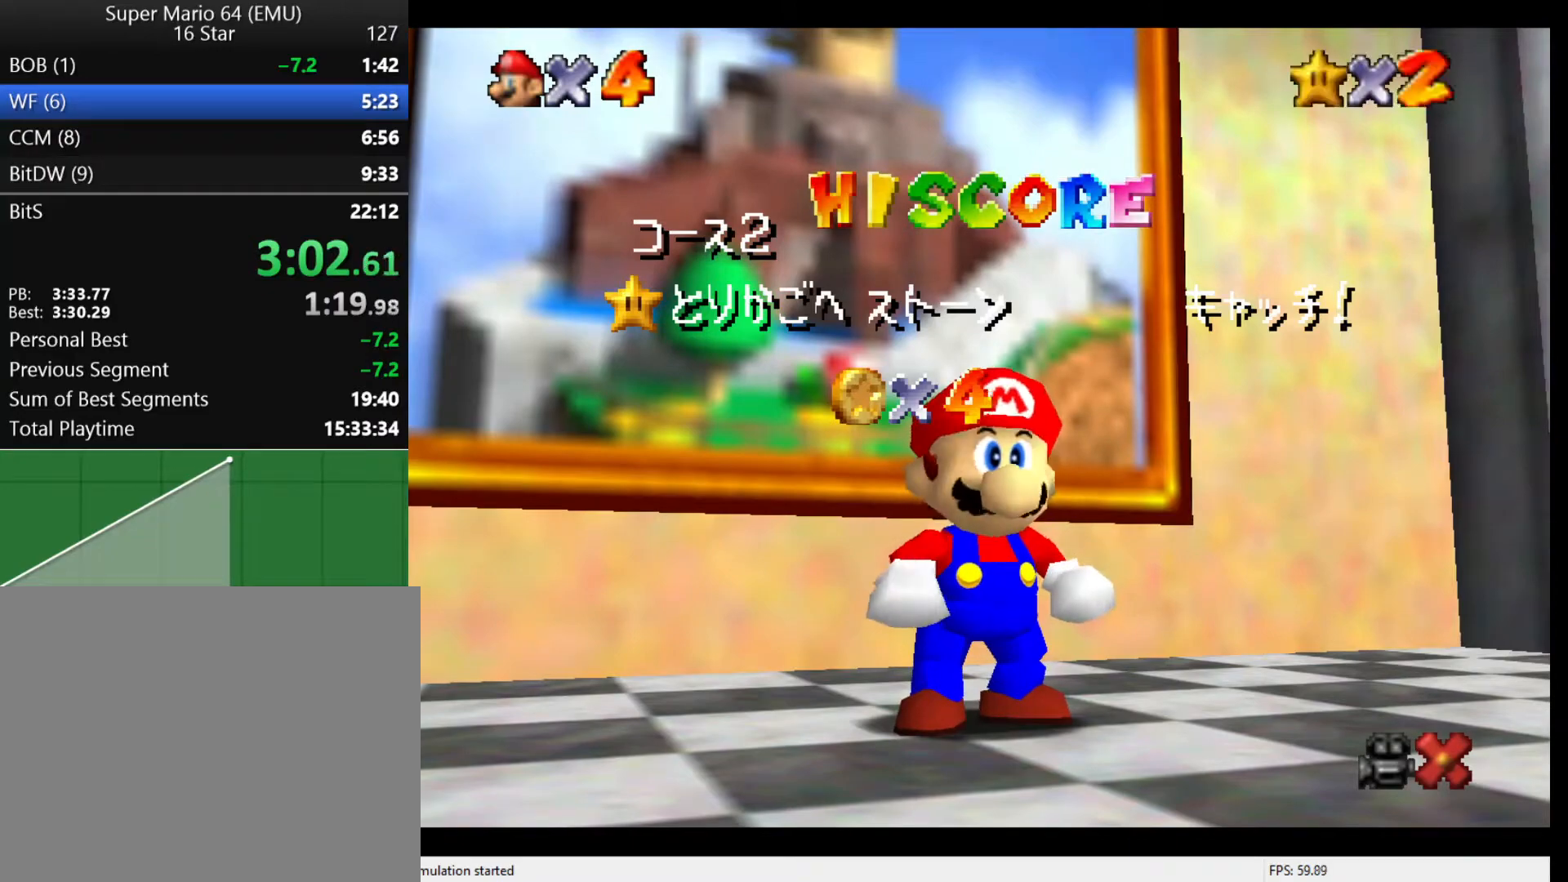
{"buttons": [], "left_stick": "center", "events": [[33, "A", "up"], [133, "A", "down"], [167, "A", "up"], [333, "A", "down"], [367, "A", "up"], [433, "A", "down"], [500, "A", "up"]]}
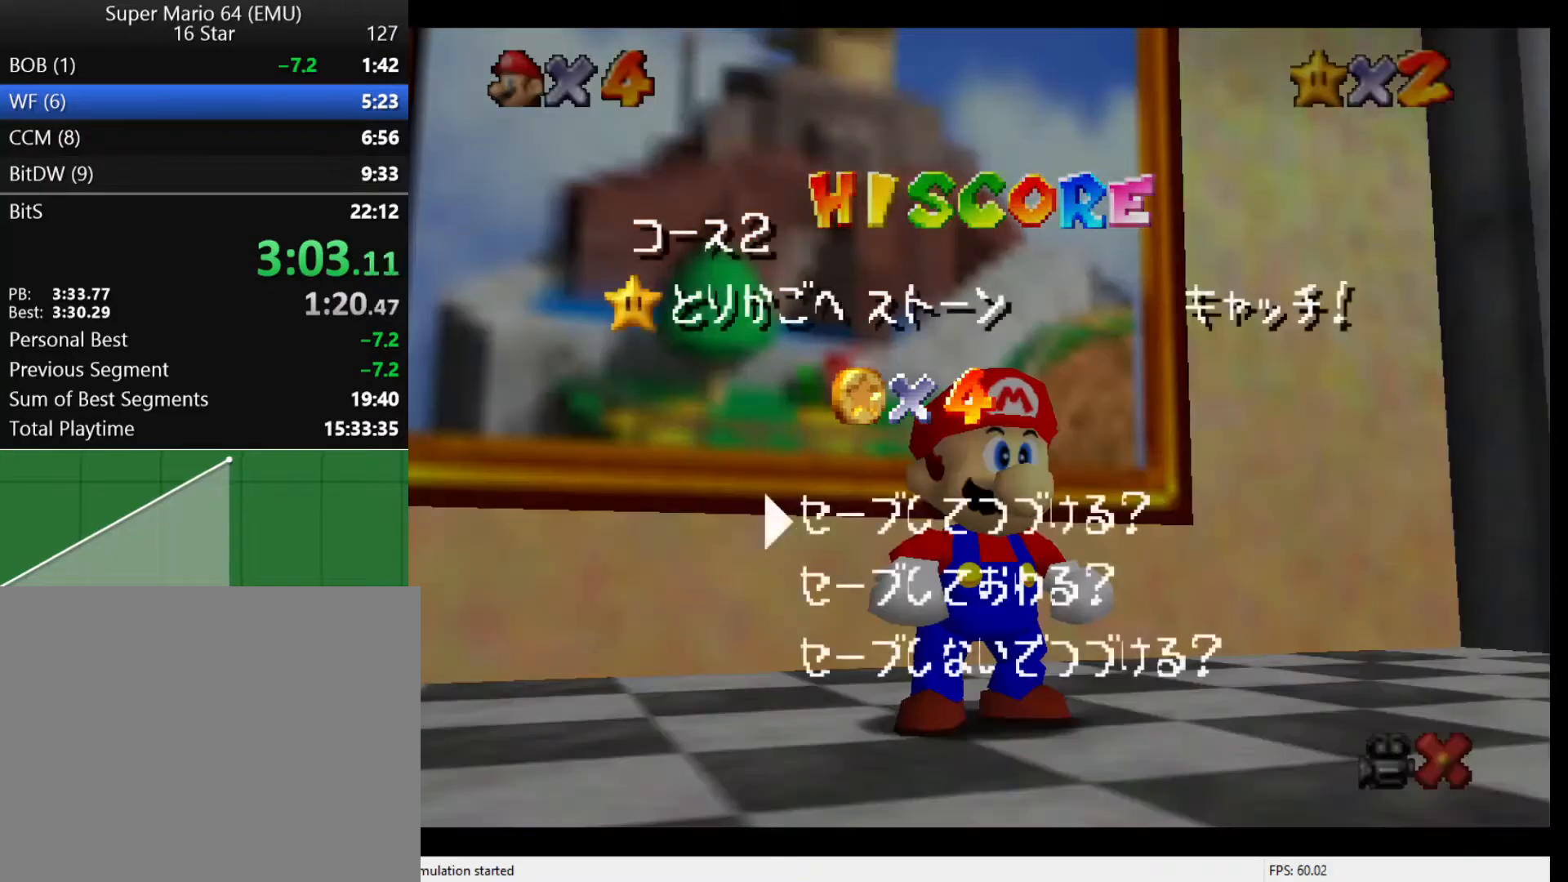
{"buttons": [], "left_stick": "up-left", "events": [[33, "A", "down"], [100, "A", "up"], [300, "left_stick", "up"], [367, "left_stick", "up-left"]]}
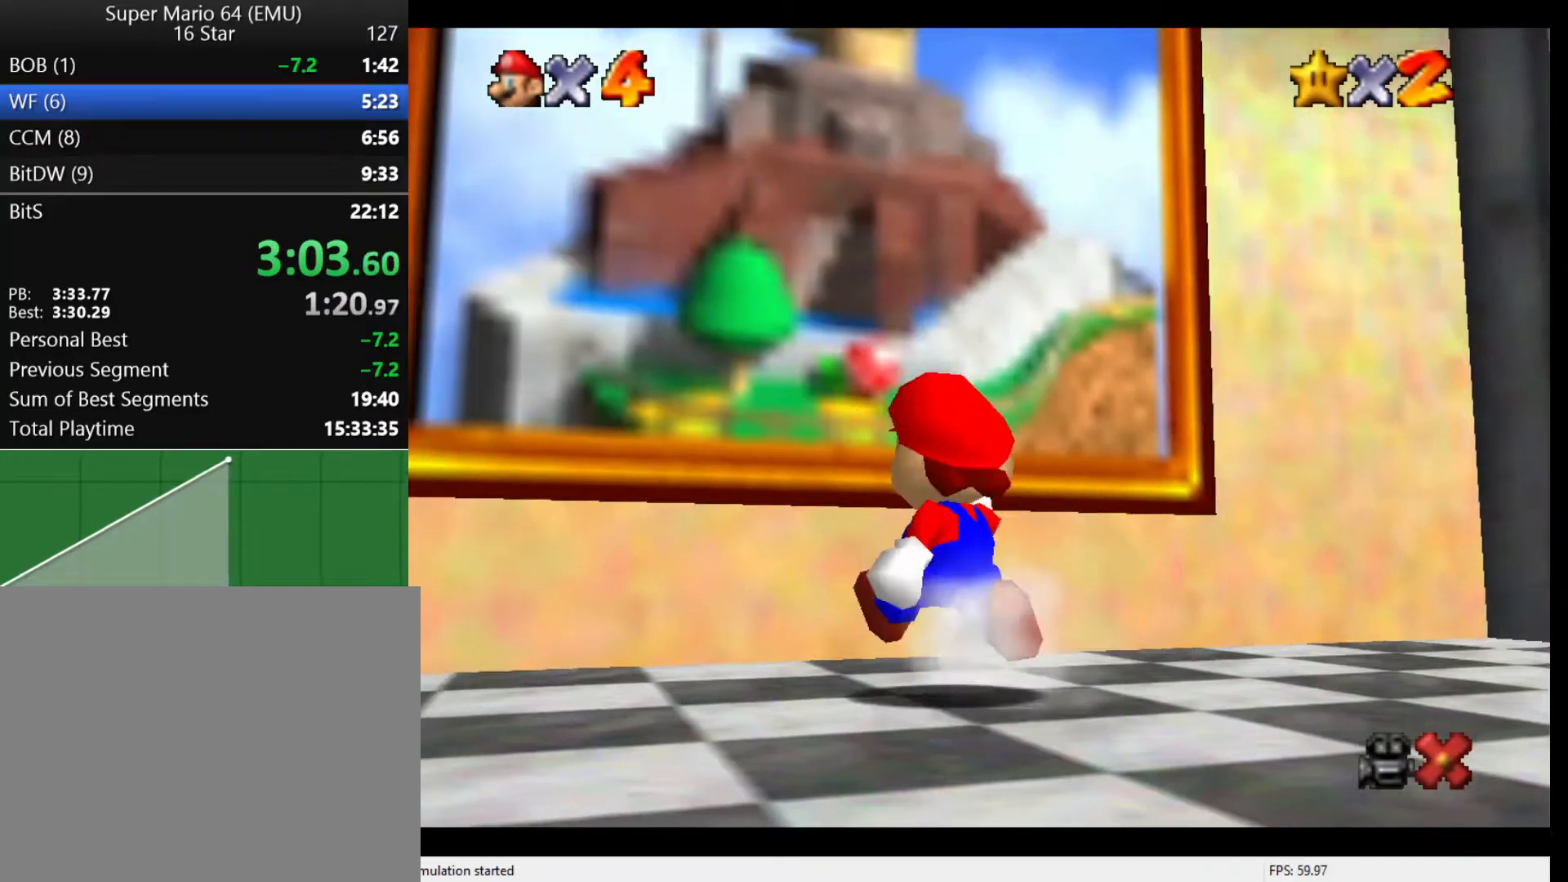
{"buttons": [], "left_stick": "up-left", "events": [[167, "Z", "down"], [233, "A", "down"], [300, "A", "up"], [333, "Z", "up"]]}
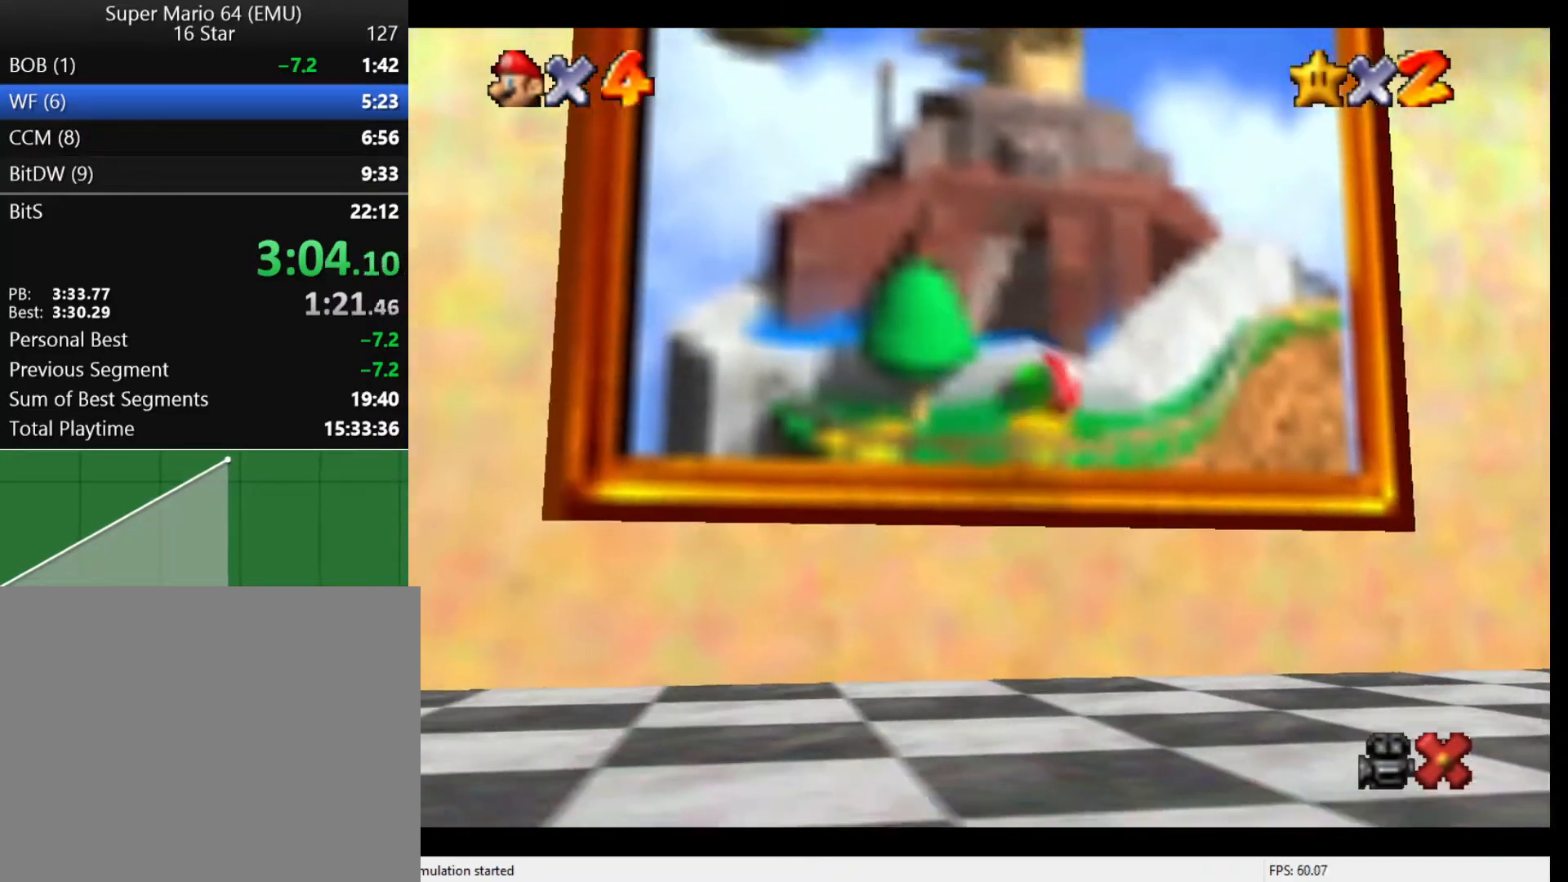
{"buttons": [], "left_stick": "center", "events": [[33, "left_stick", "center"]]}
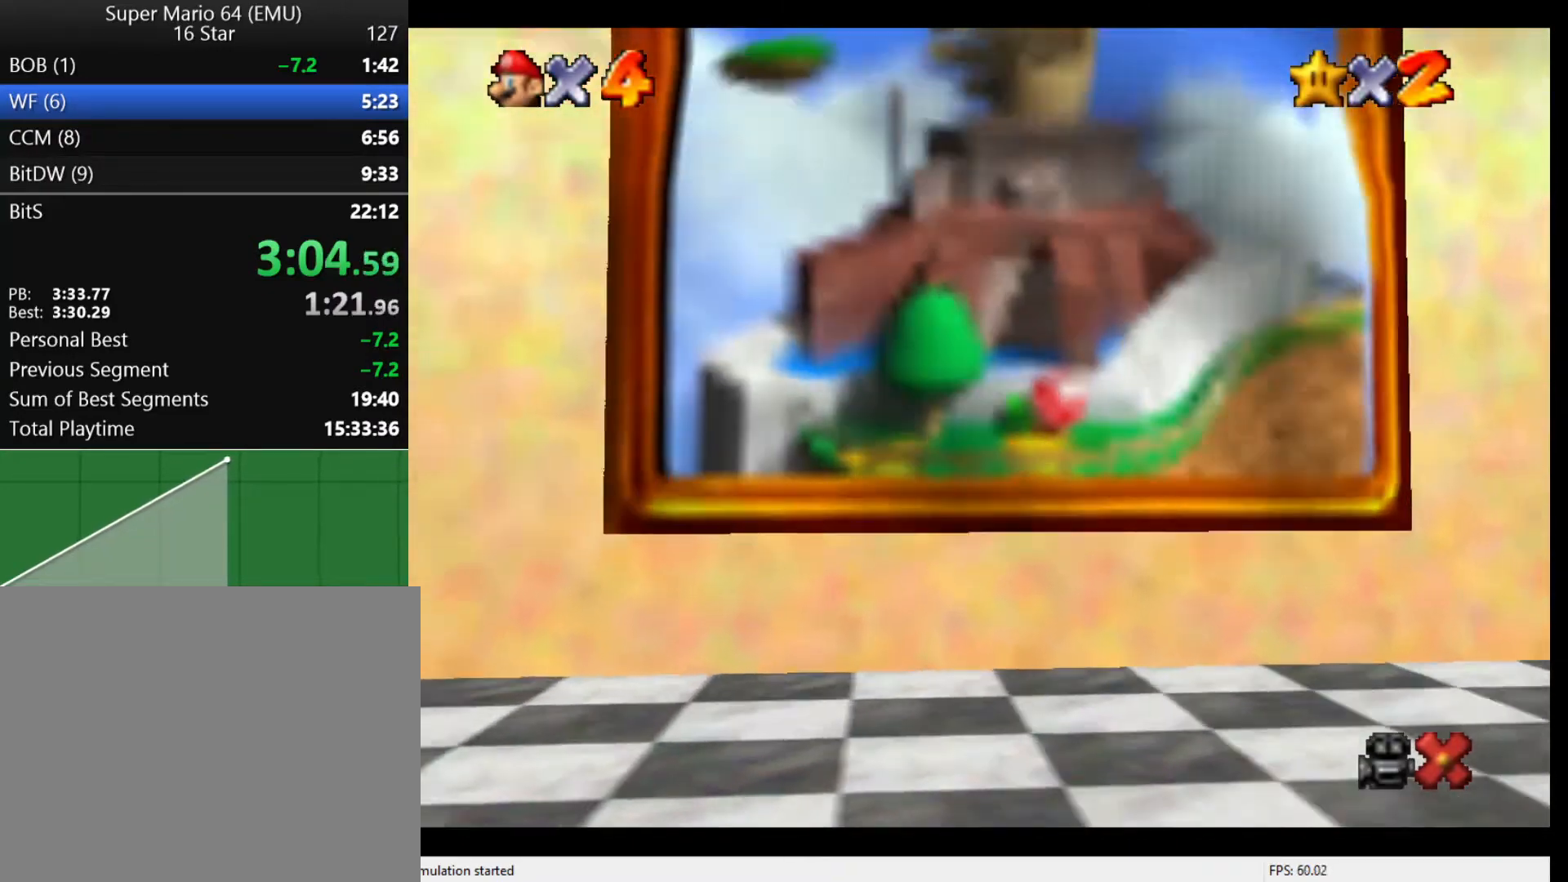
{"buttons": [], "left_stick": "center", "events": []}
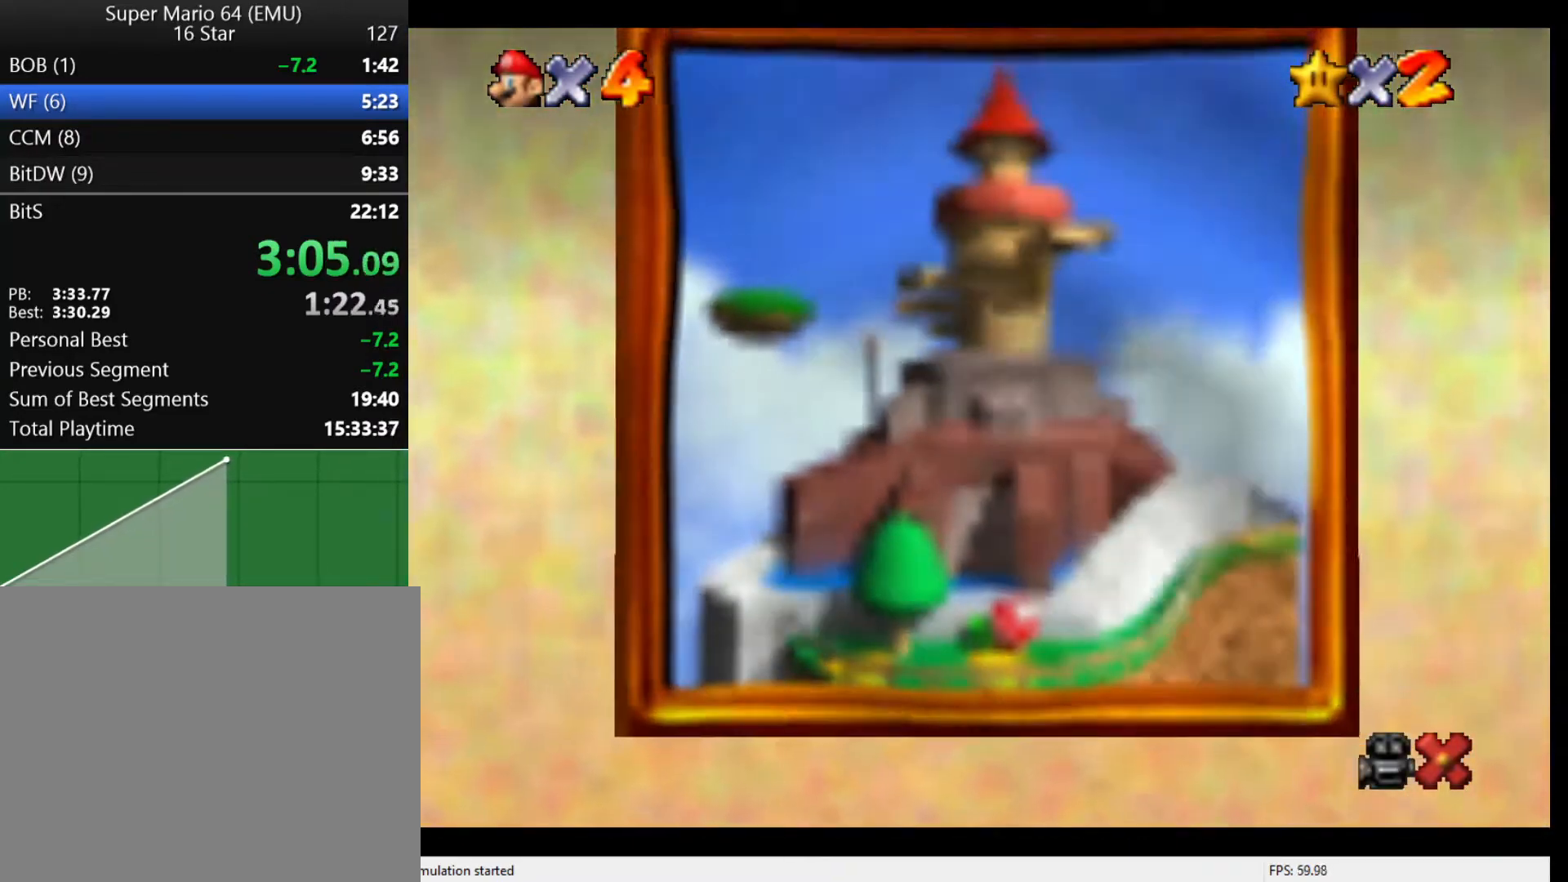
{"buttons": [], "left_stick": "center", "events": []}
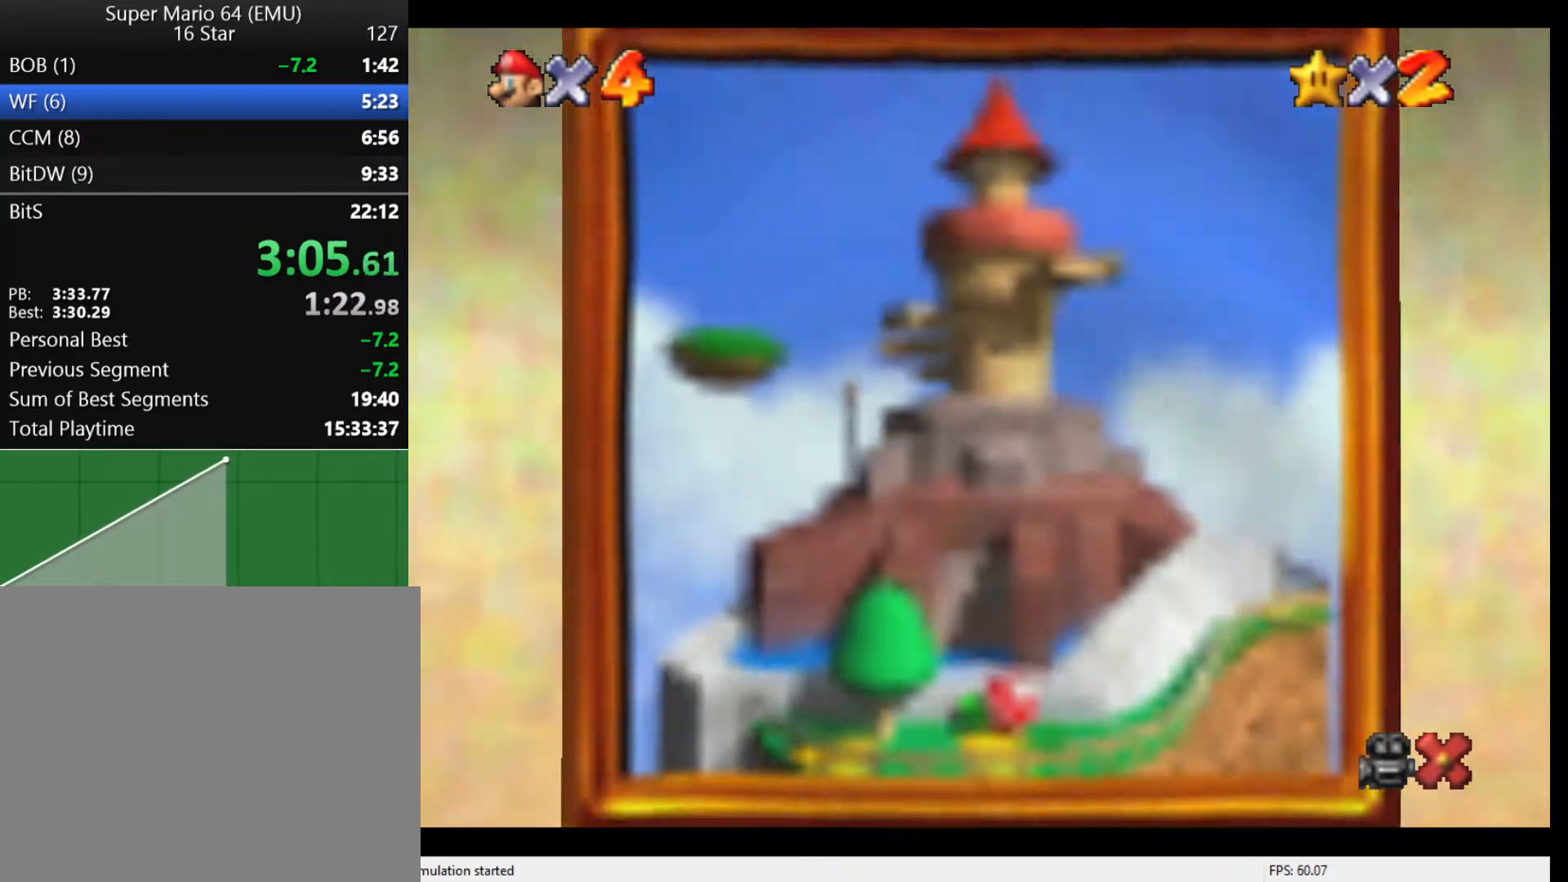
{"buttons": [], "left_stick": "center", "events": []}
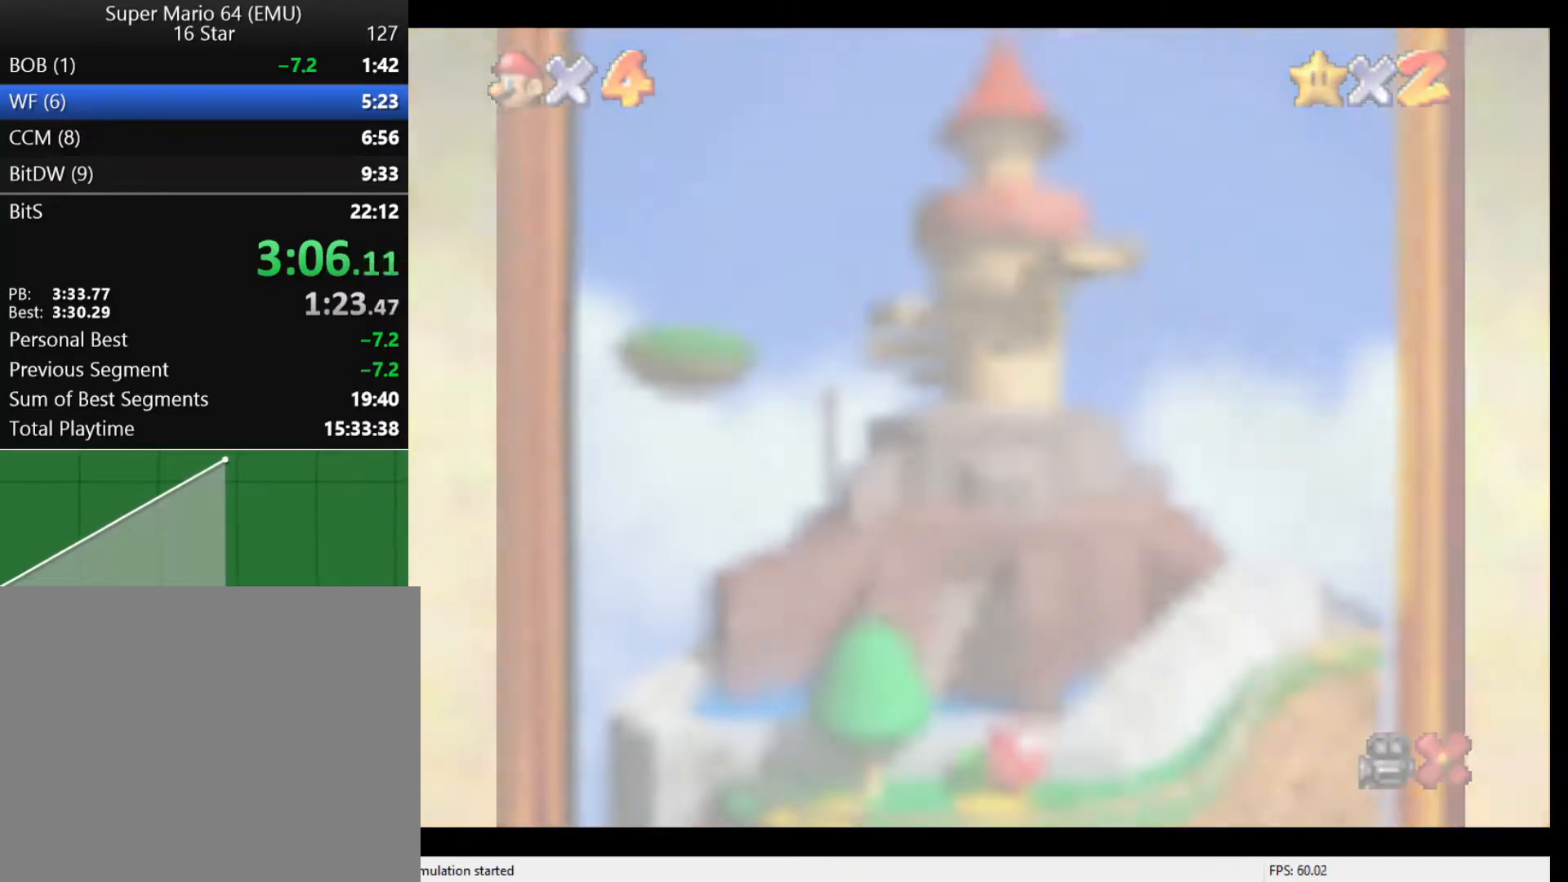
{"buttons": [], "left_stick": "center", "events": [[200, "A", "down"], [233, "A", "up"], [333, "B", "down"], [400, "B", "up"]]}
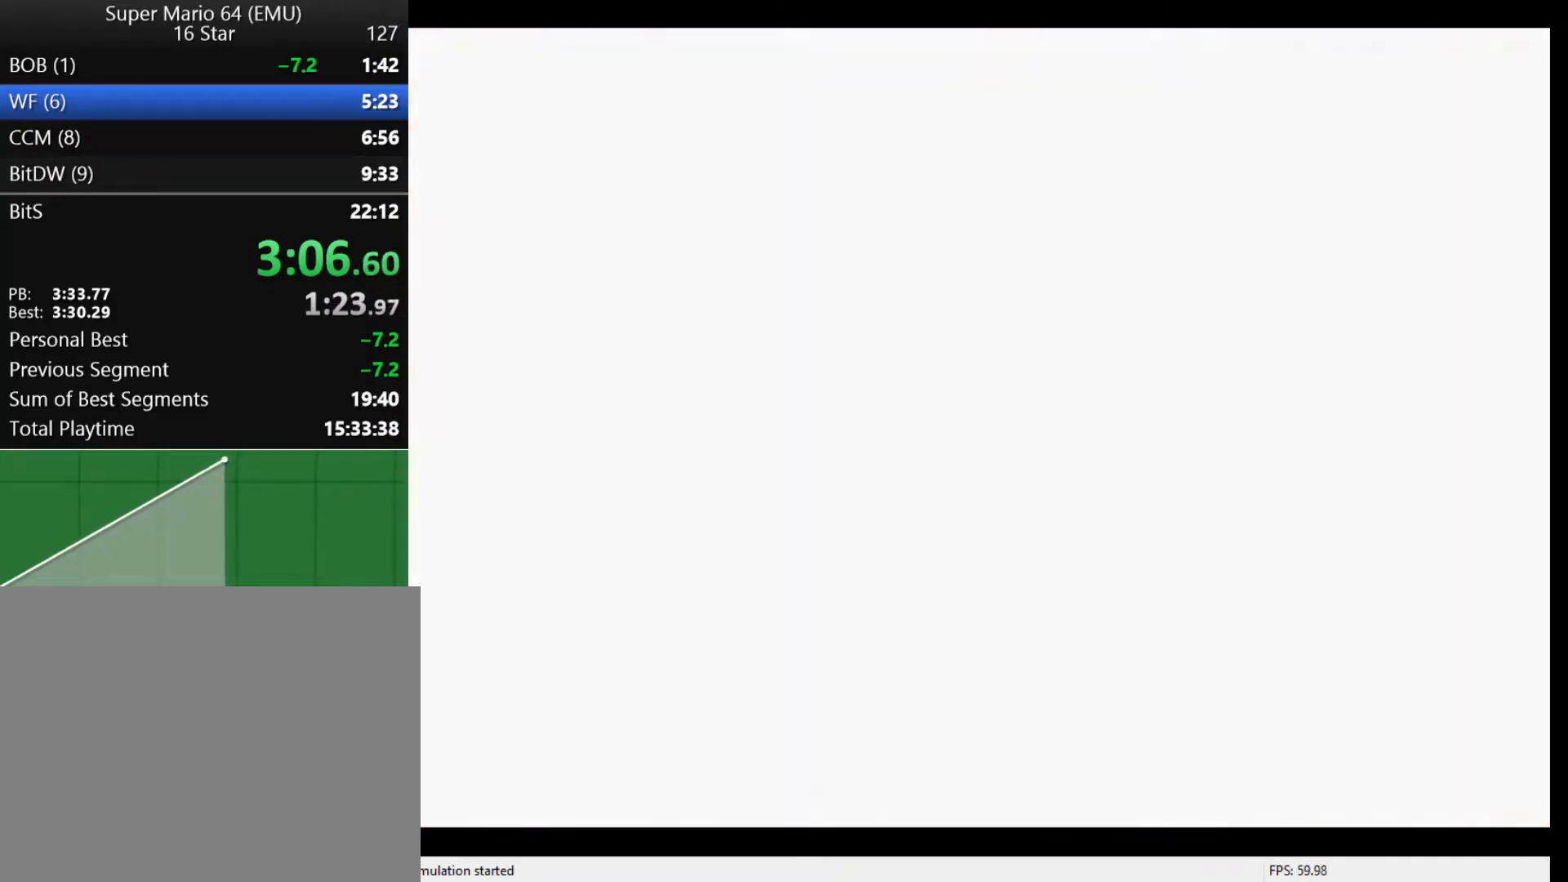
{"buttons": ["A"], "left_stick": "center", "events": [[33, "B", "down"], [100, "A", "down"], [100, "B", "up"], [167, "A", "up"], [233, "B", "down"], [300, "A", "down"], [300, "B", "up"], [367, "A", "up"], [433, "B", "down"], [500, "A", "down"], [500, "B", "up"]]}
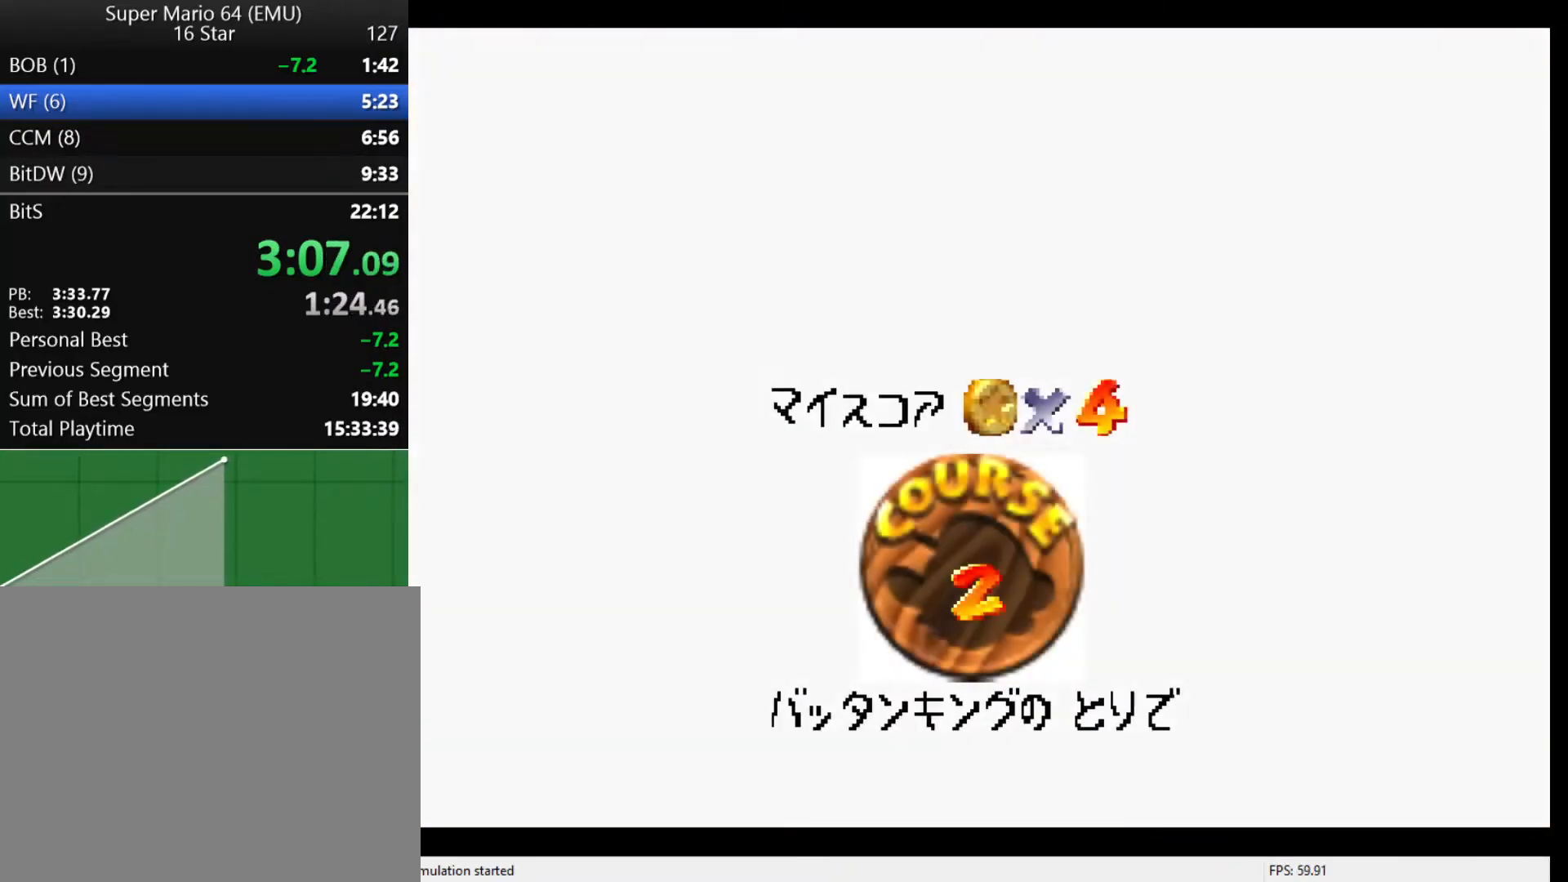
{"buttons": [], "left_stick": "center", "events": [[267, "A", "up"], [367, "B", "down"], [400, "B", "up"], [433, "A", "down"], [467, "A", "up"]]}
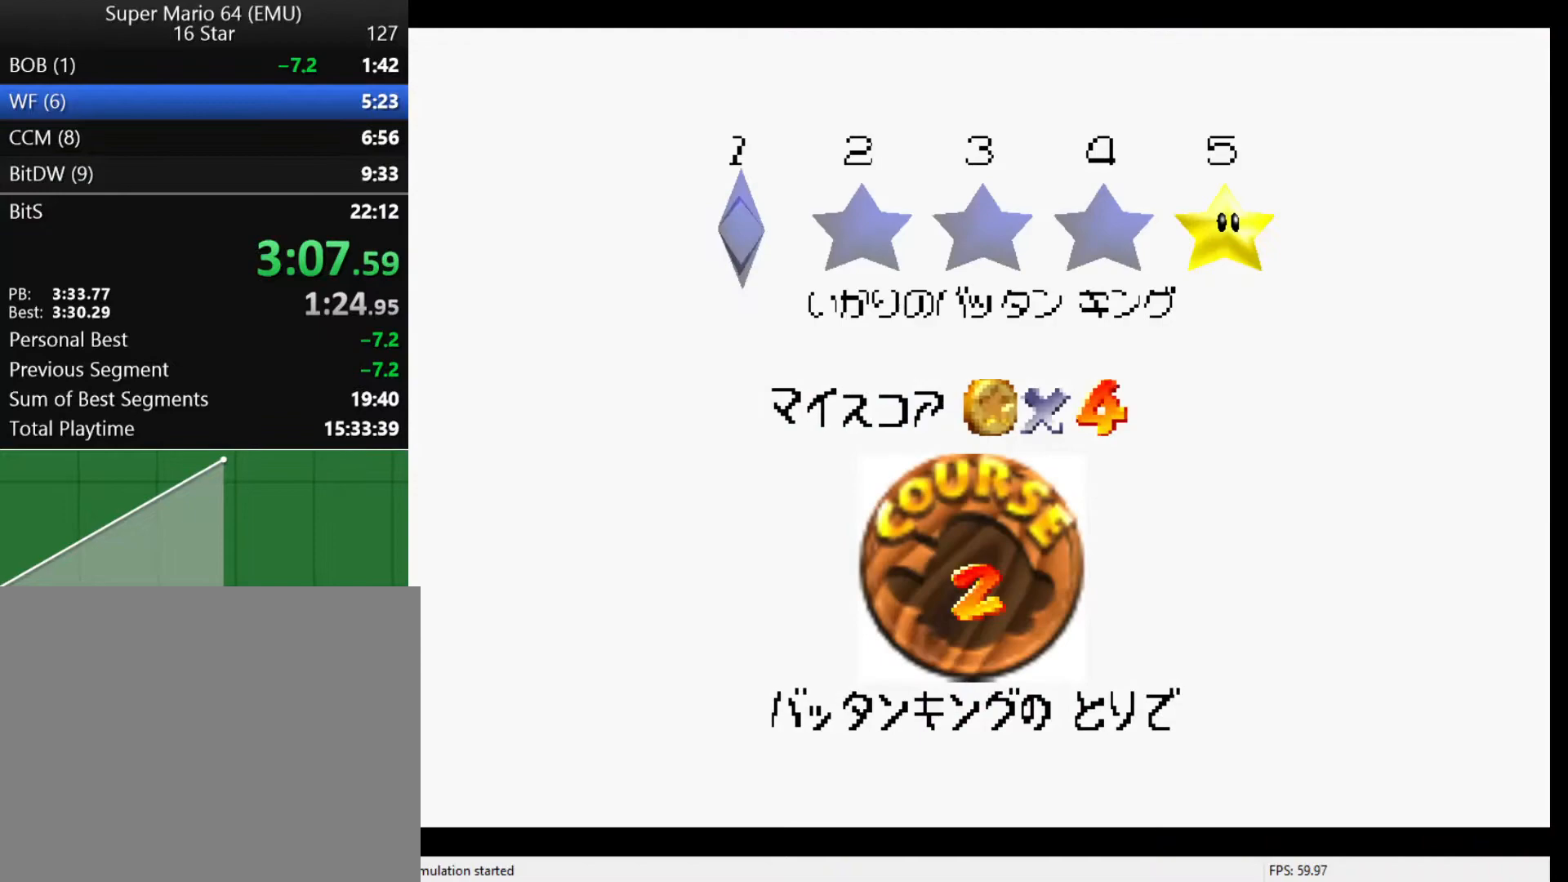
{"buttons": [], "left_stick": "center", "events": [[67, "B", "down"], [100, "B", "up"], [133, "A", "down"], [167, "A", "up"], [200, "B", "down"], [267, "B", "up"], [333, "A", "down"], [367, "A", "up"], [433, "B", "down"], [467, "B", "up"]]}
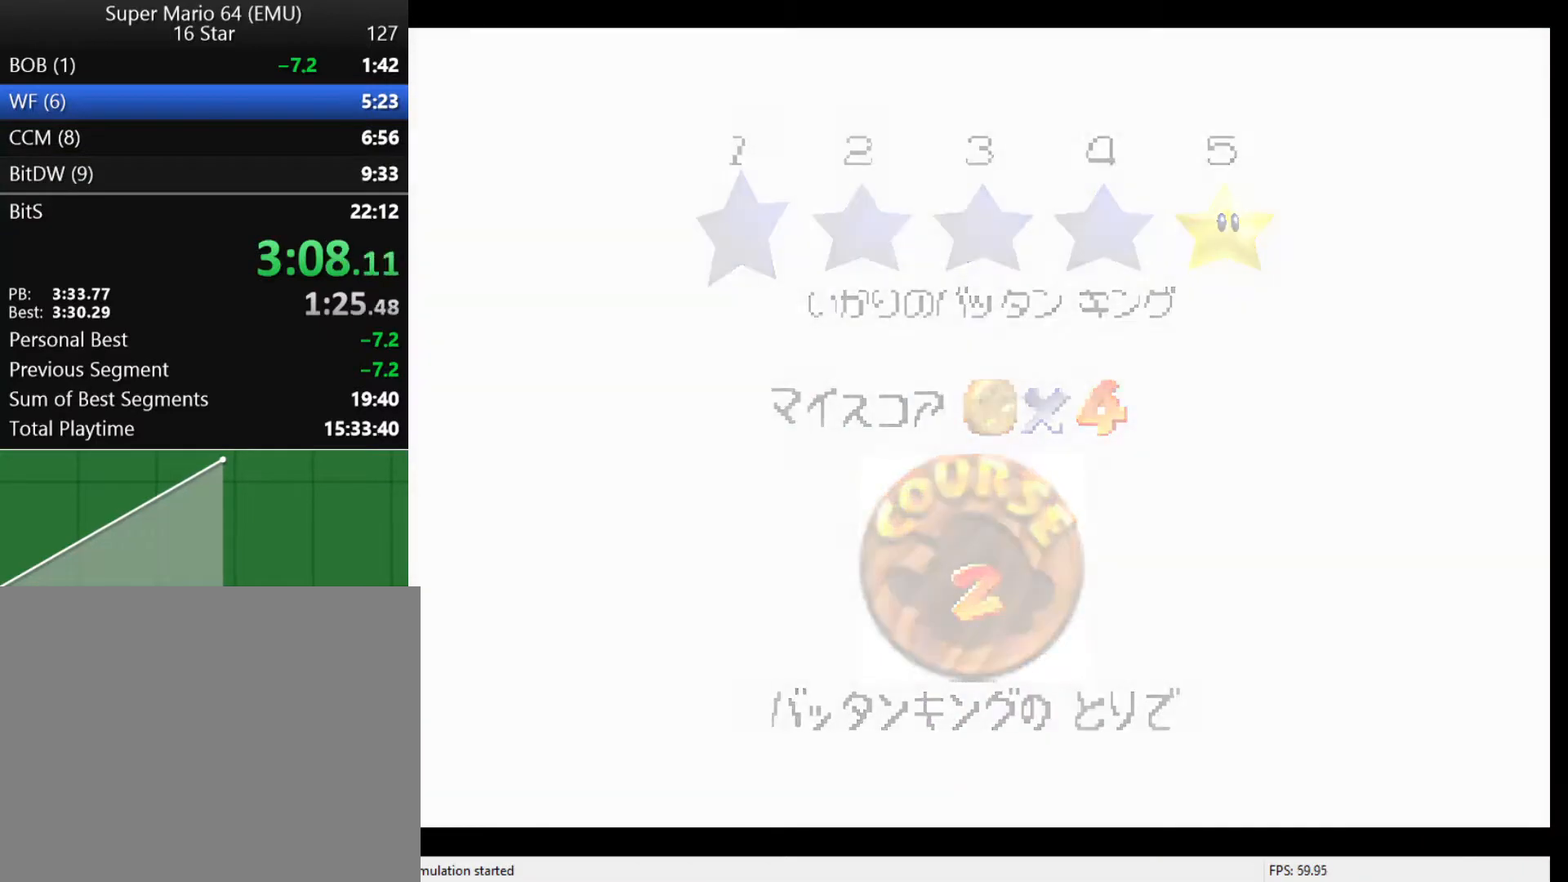
{"buttons": [], "left_stick": "center", "events": [[67, "B", "down"], [167, "B", "up"]]}
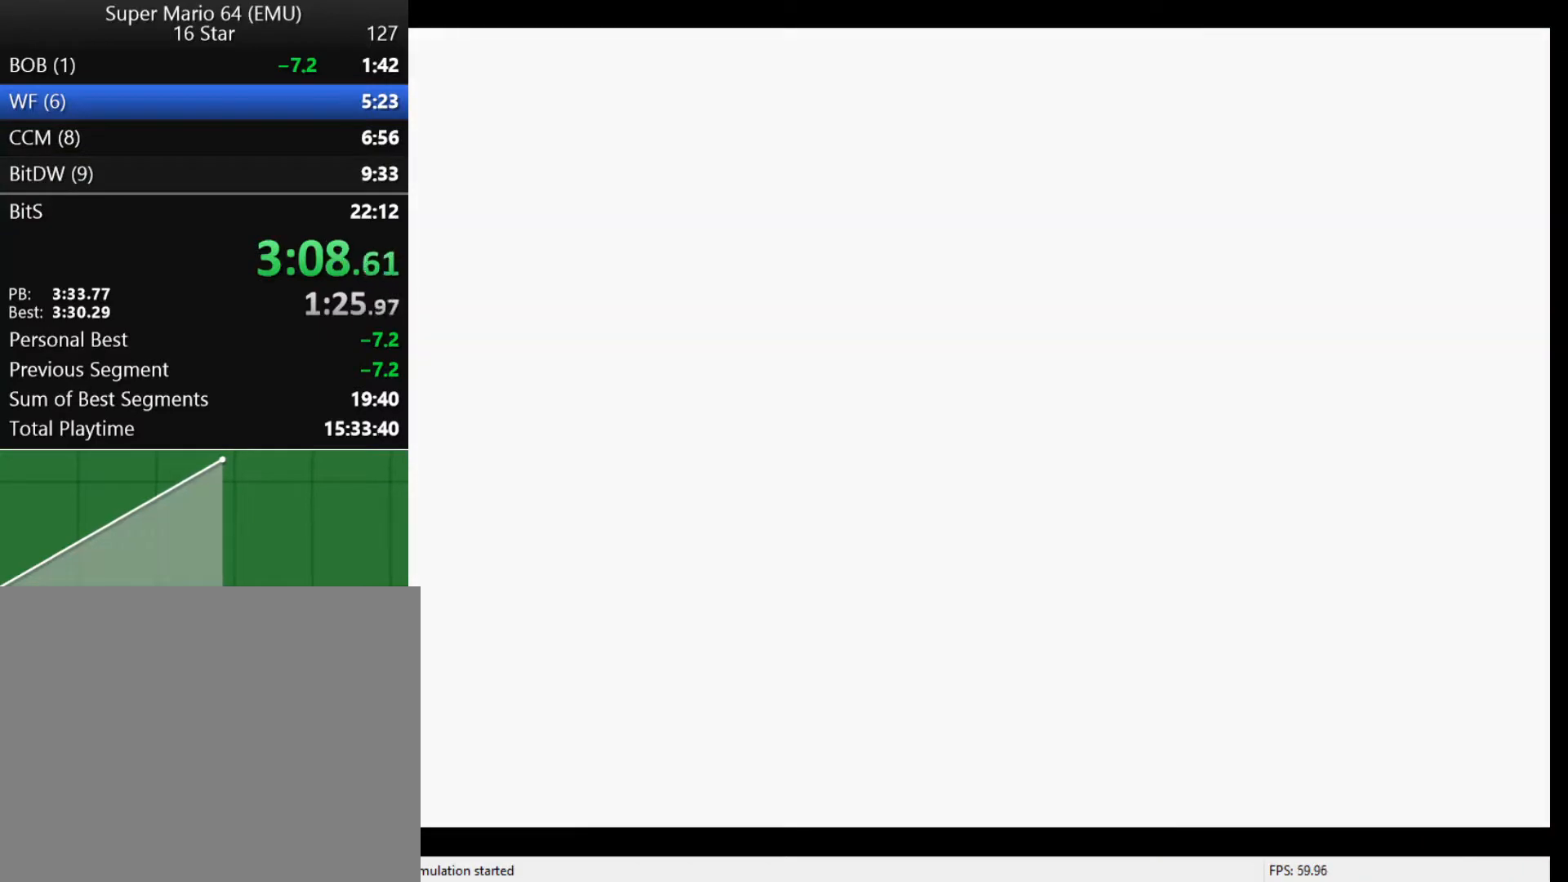
{"buttons": [], "left_stick": "up", "events": [[300, "left_stick", "up"]]}
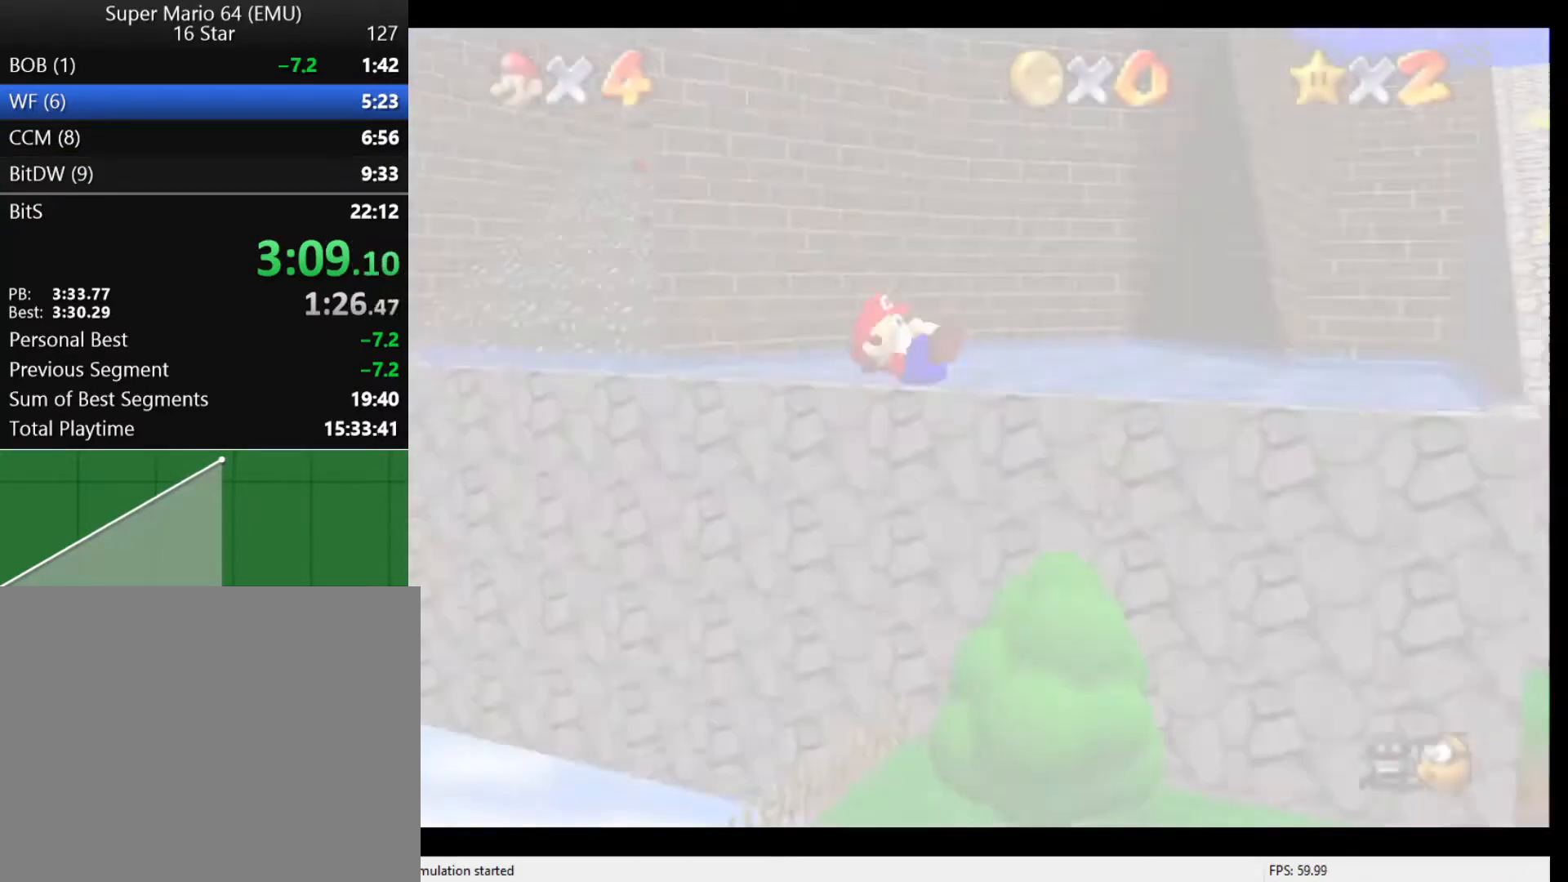
{"buttons": [], "left_stick": "up", "events": []}
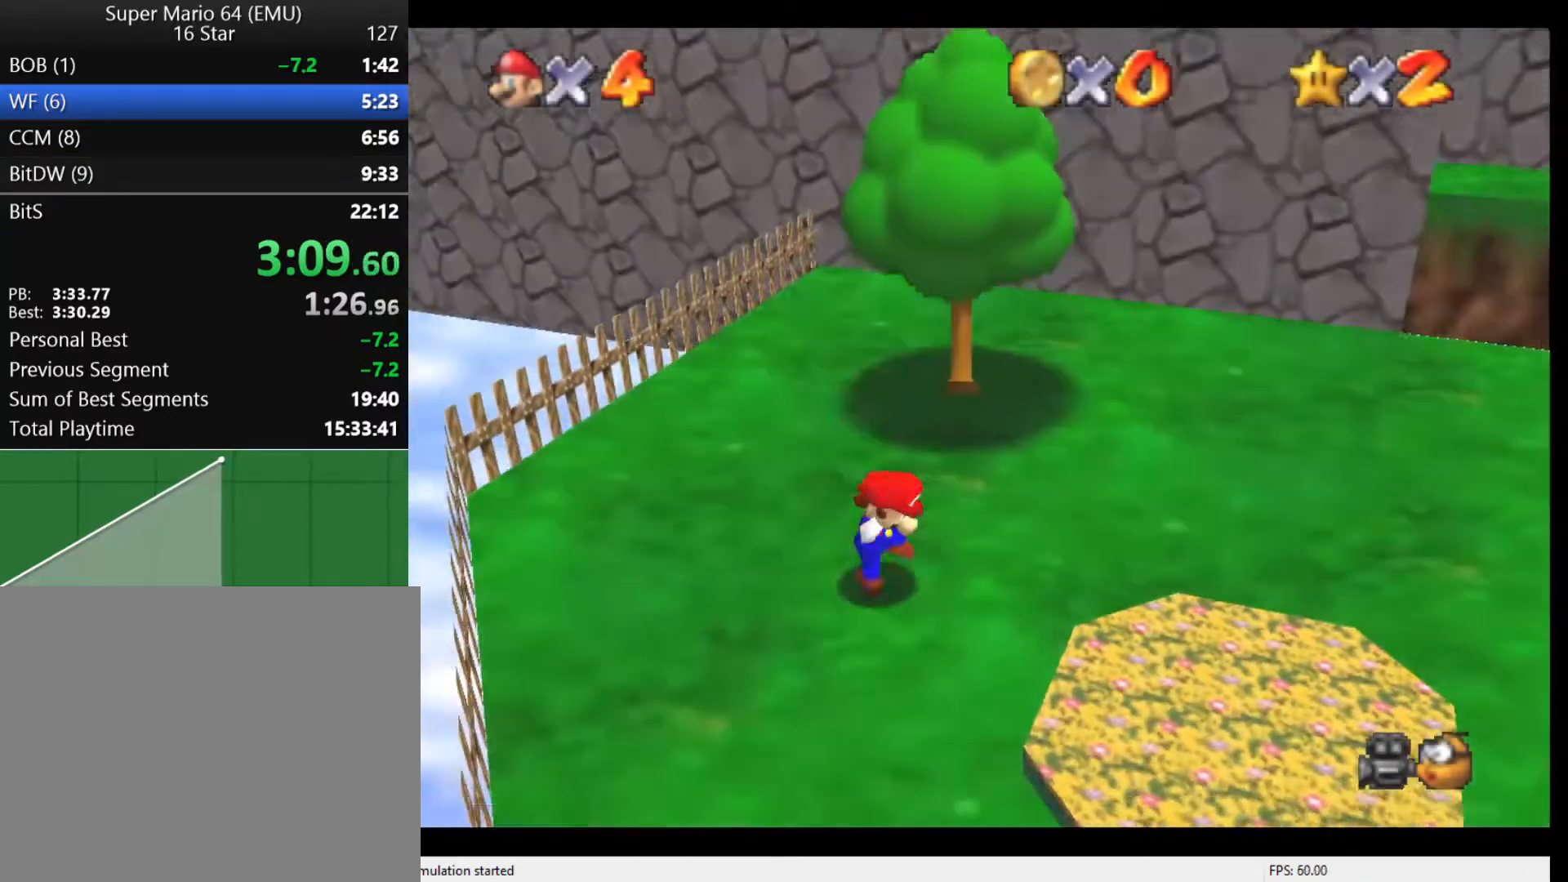
{"buttons": [], "left_stick": "up", "events": []}
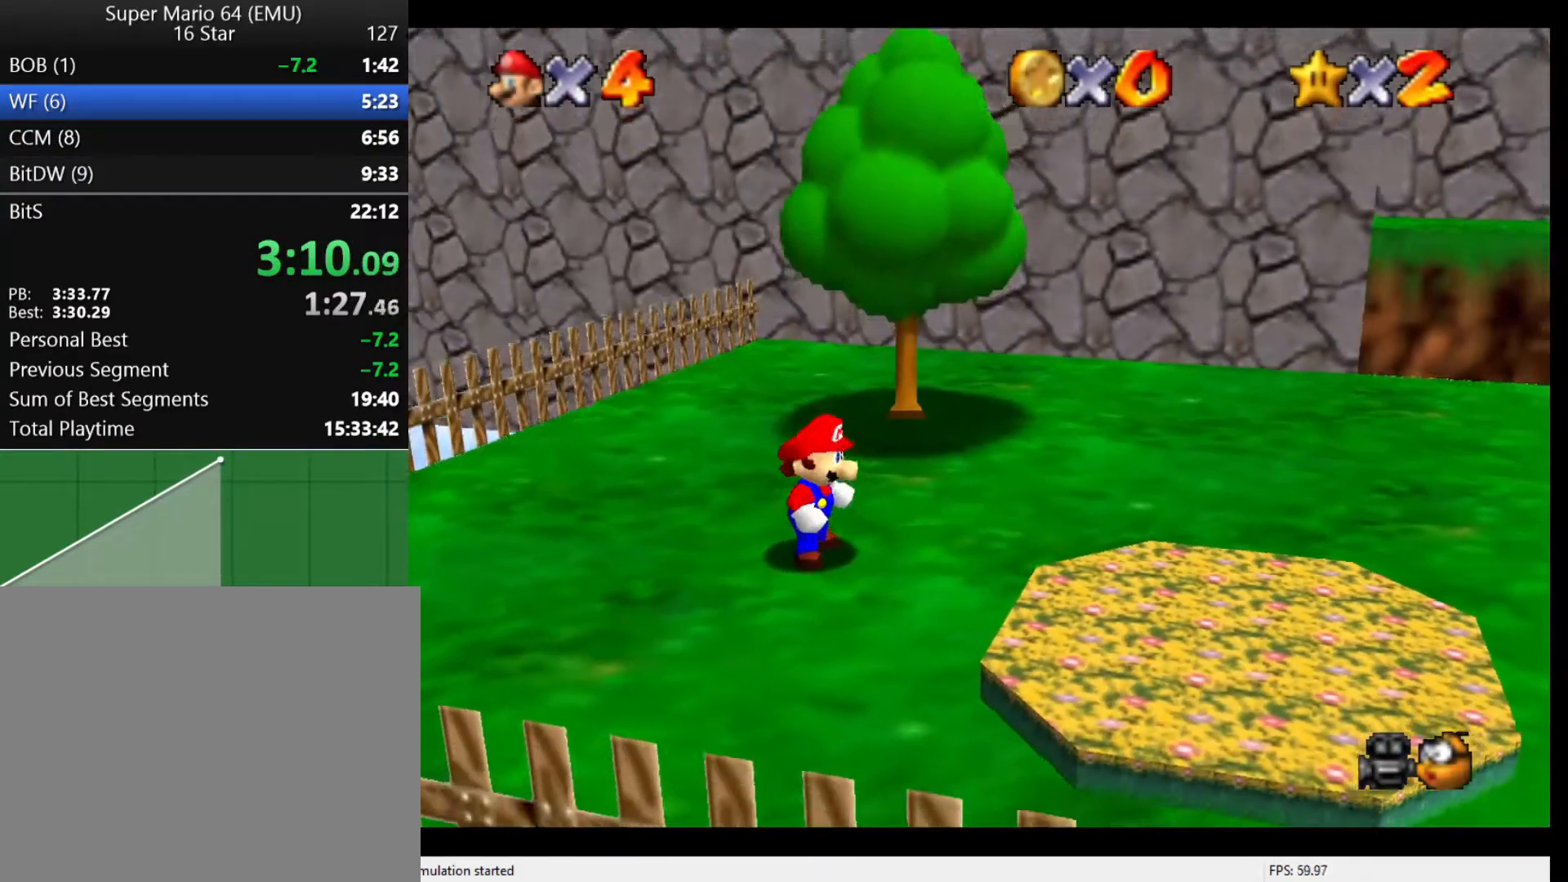
{"buttons": [], "left_stick": "up", "events": [[267, "Z", "down"], [333, "A", "down"], [400, "A", "up"], [433, "Z", "up"]]}
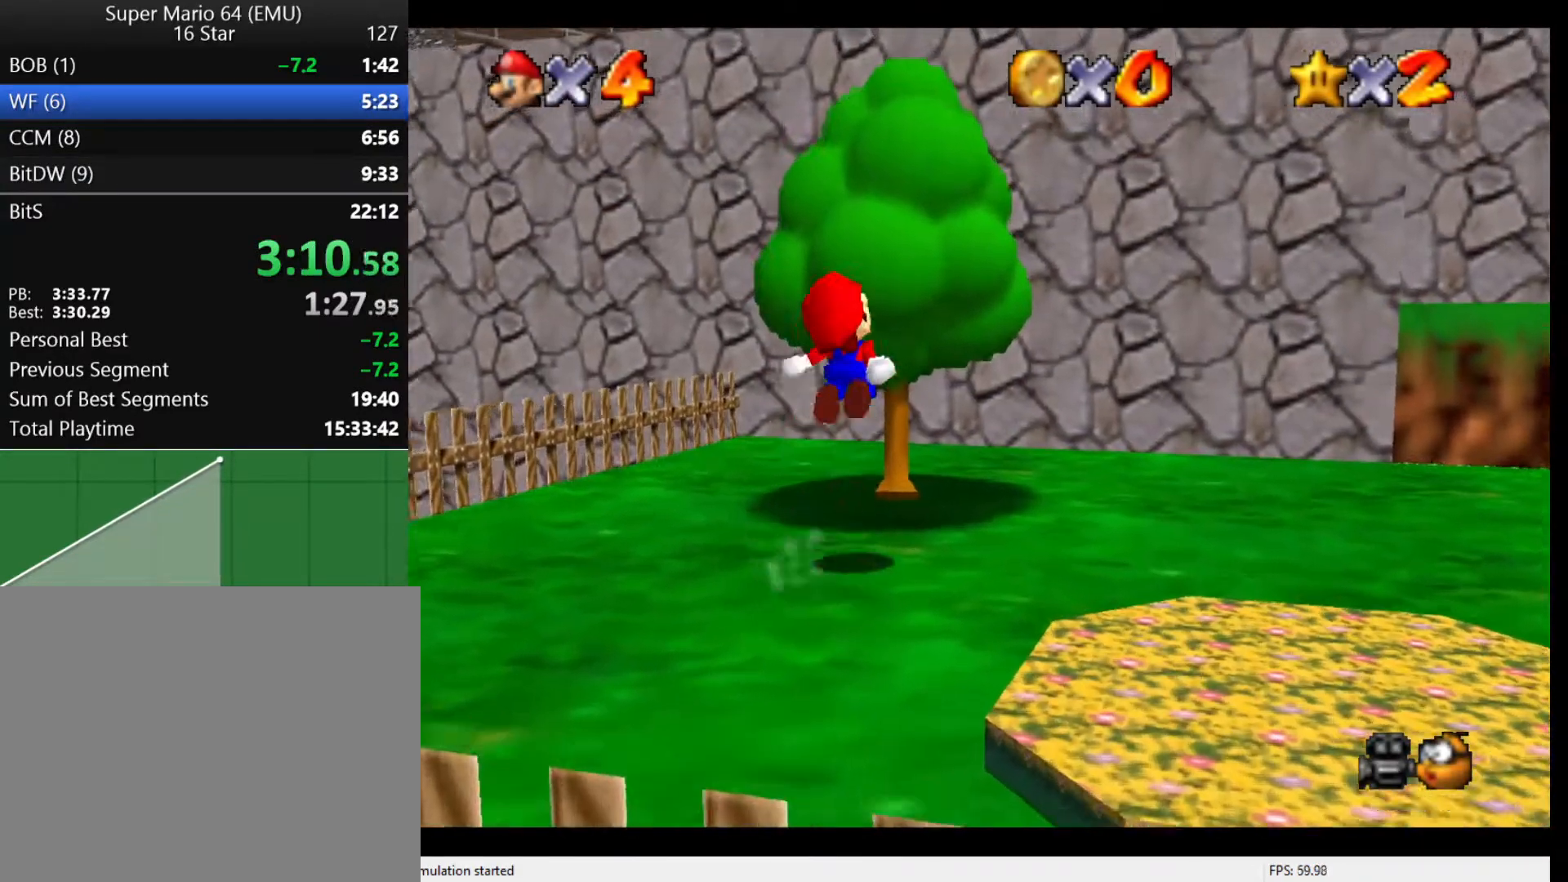
{"buttons": [], "left_stick": "up", "events": [[100, "C_DOWN", "down"], [100, "C_LEFT", "down"], [267, "C_DOWN", "up"], [267, "C_LEFT", "up"]]}
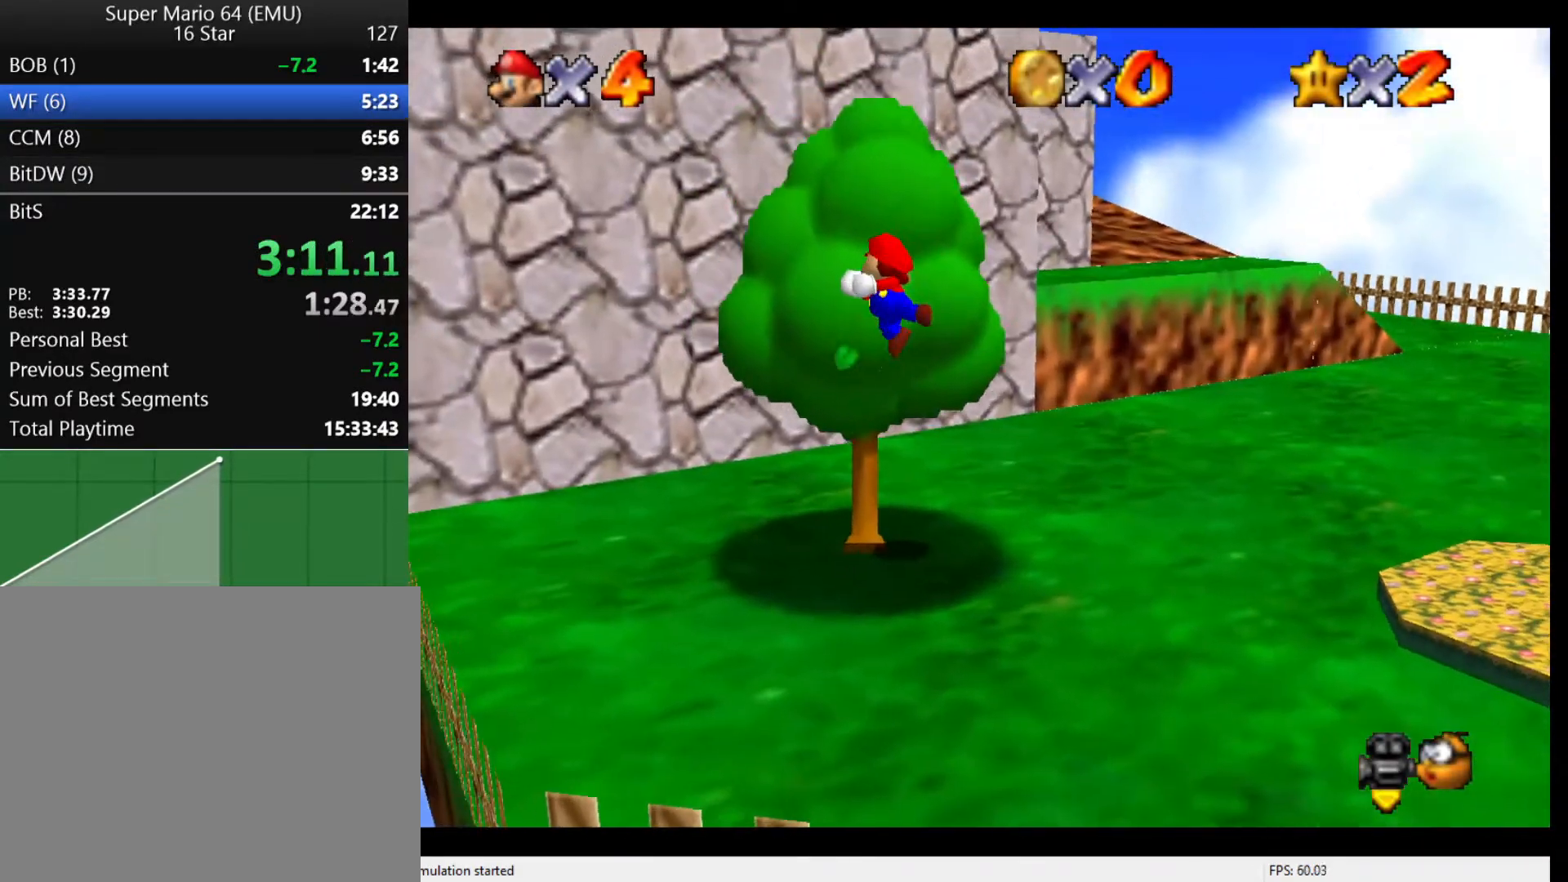
{"buttons": [], "left_stick": "up", "events": []}
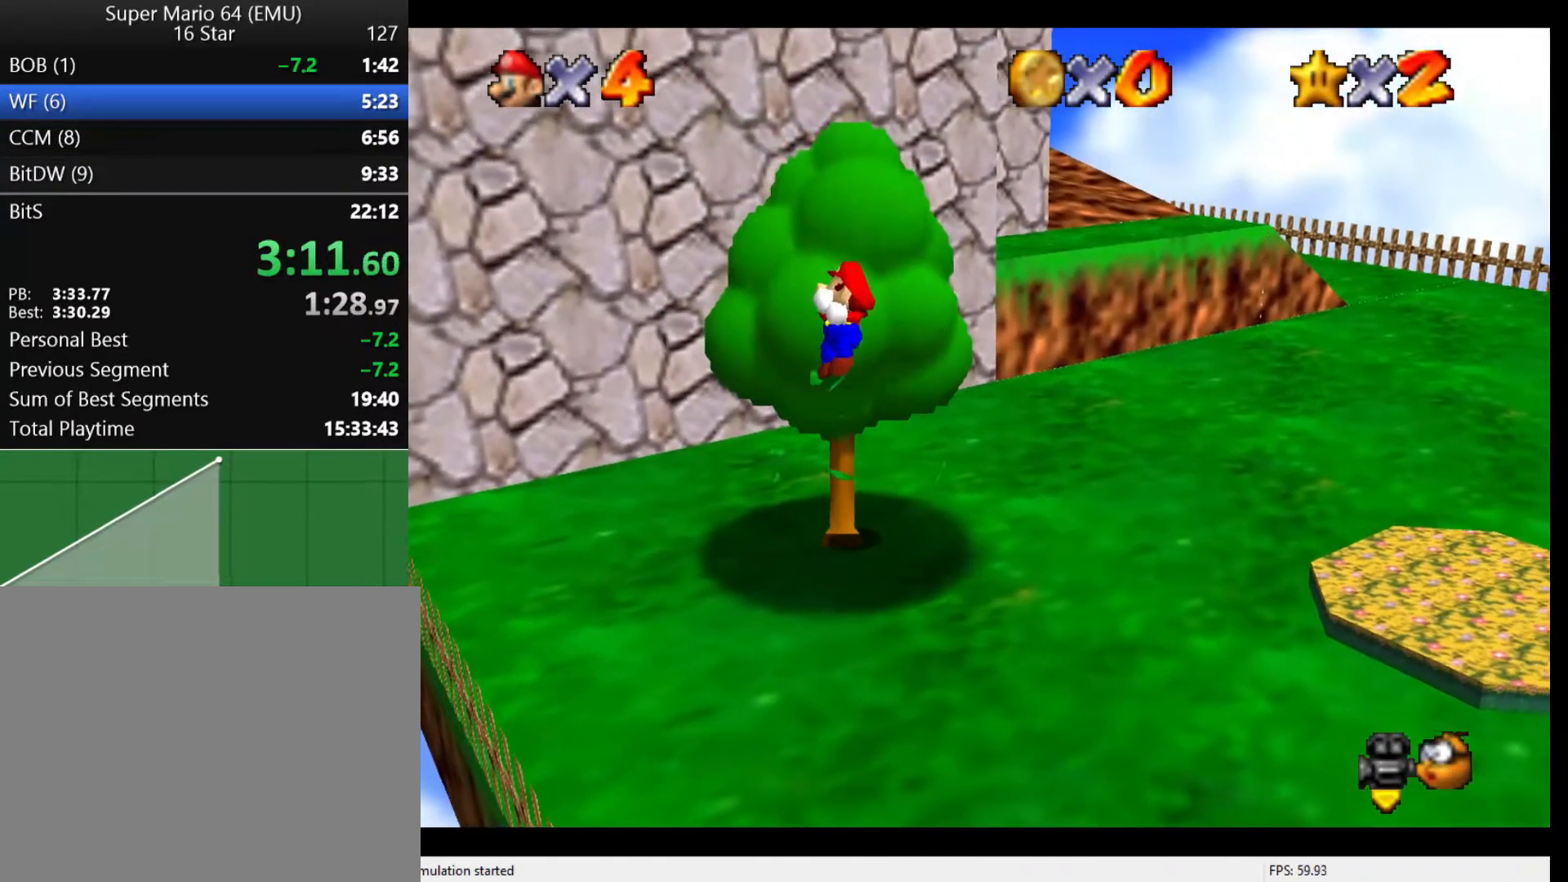
{"buttons": ["A"], "left_stick": "up", "events": [[433, "A", "down"]]}
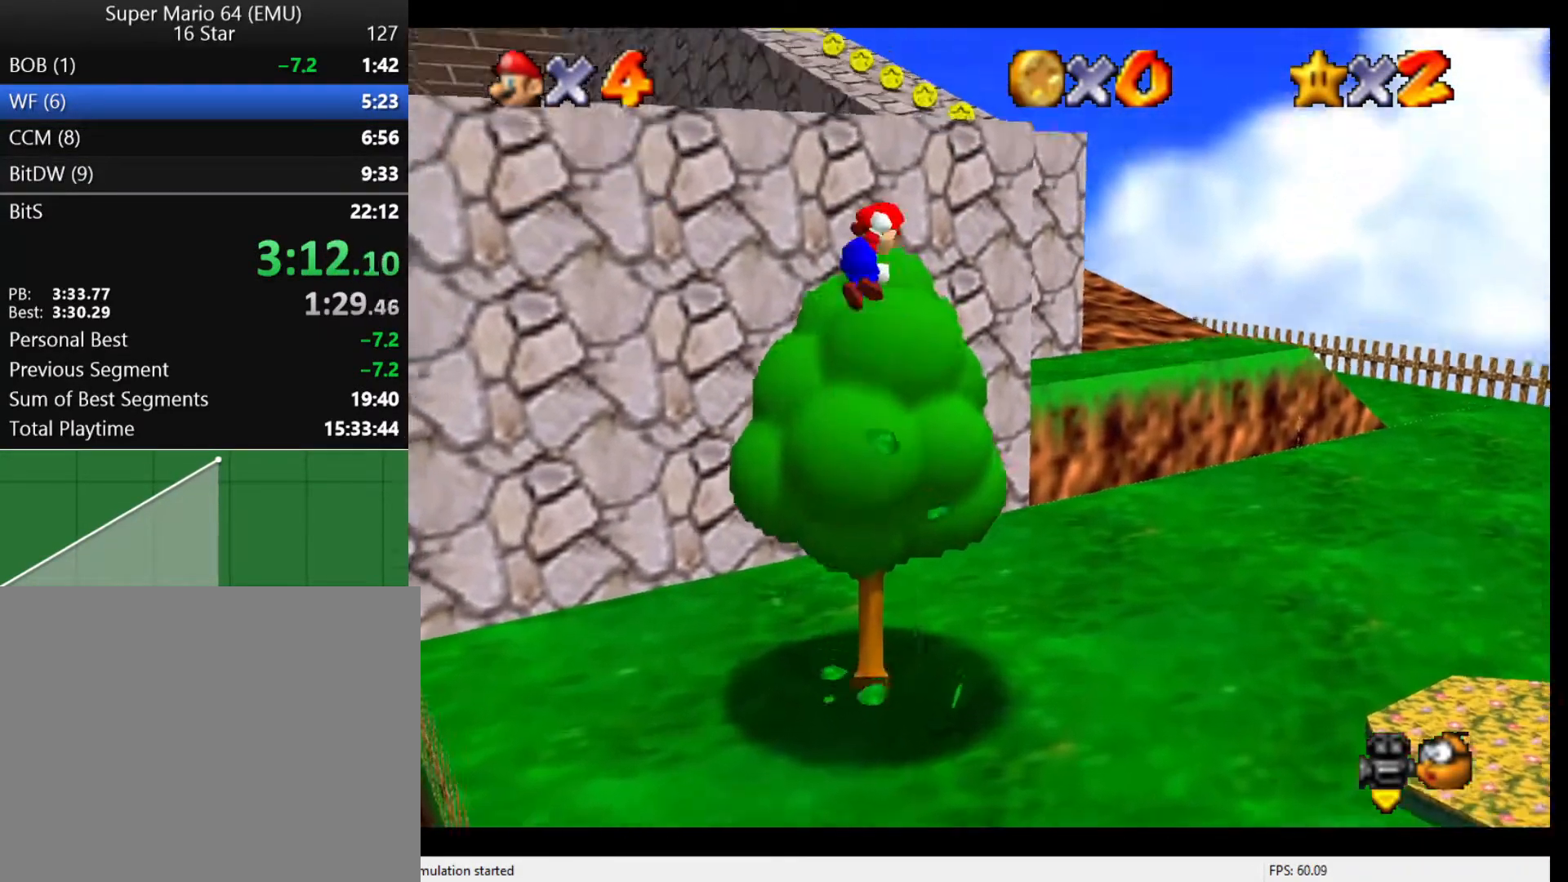
{"buttons": ["B"], "left_stick": "up-right", "events": [[267, "left_stick", "up-right"], [333, "B", "down"], [467, "A", "up"]]}
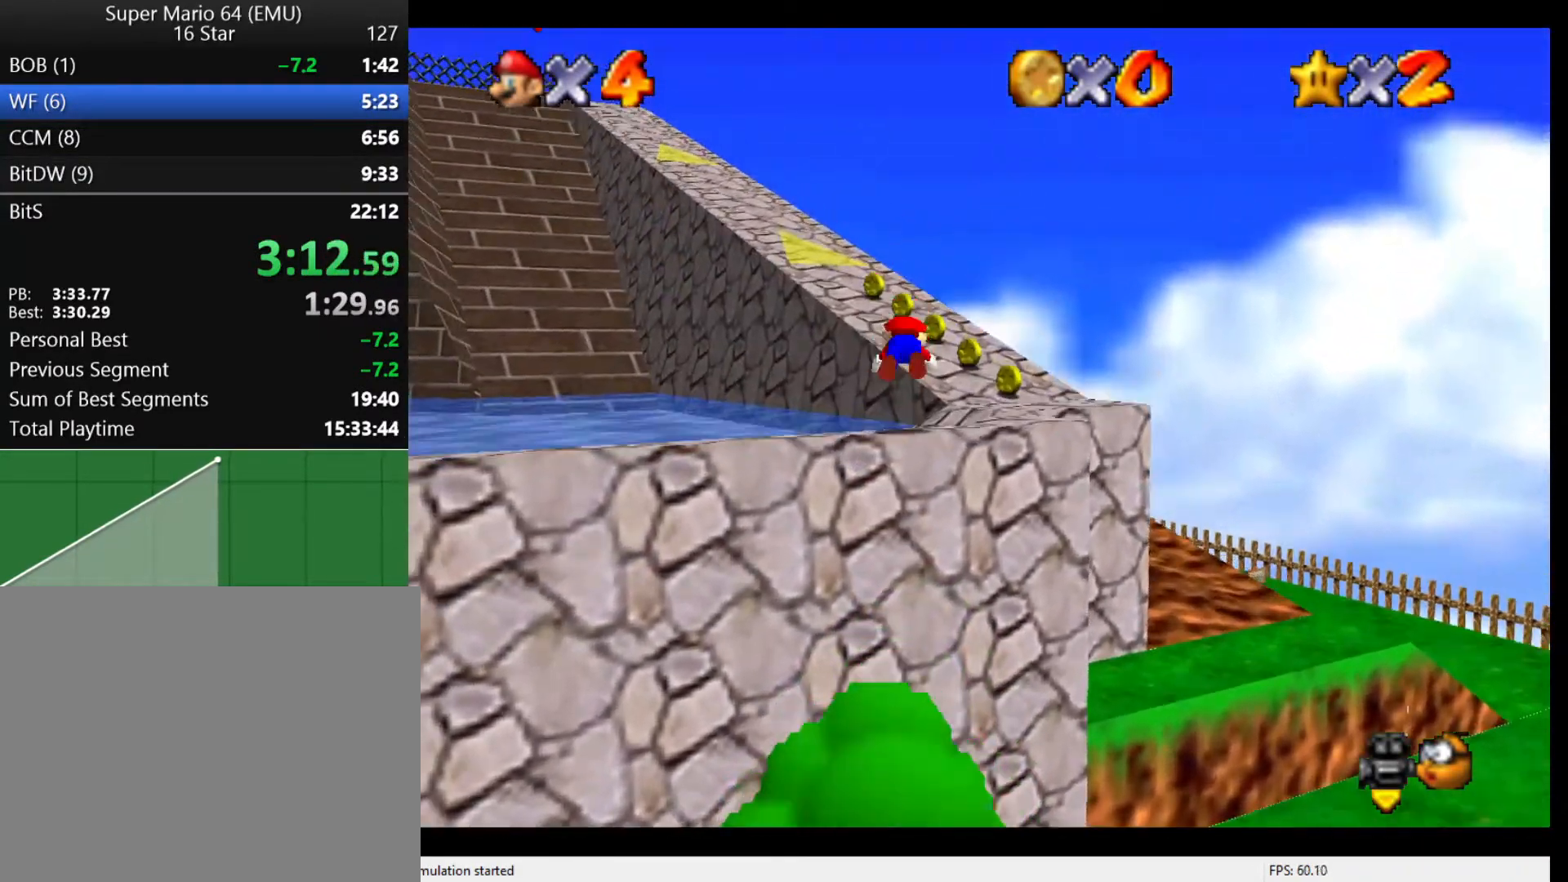
{"buttons": [], "left_stick": "up", "events": [[33, "B", "up"], [267, "B", "down"], [300, "left_stick", "up"], [433, "B", "up"]]}
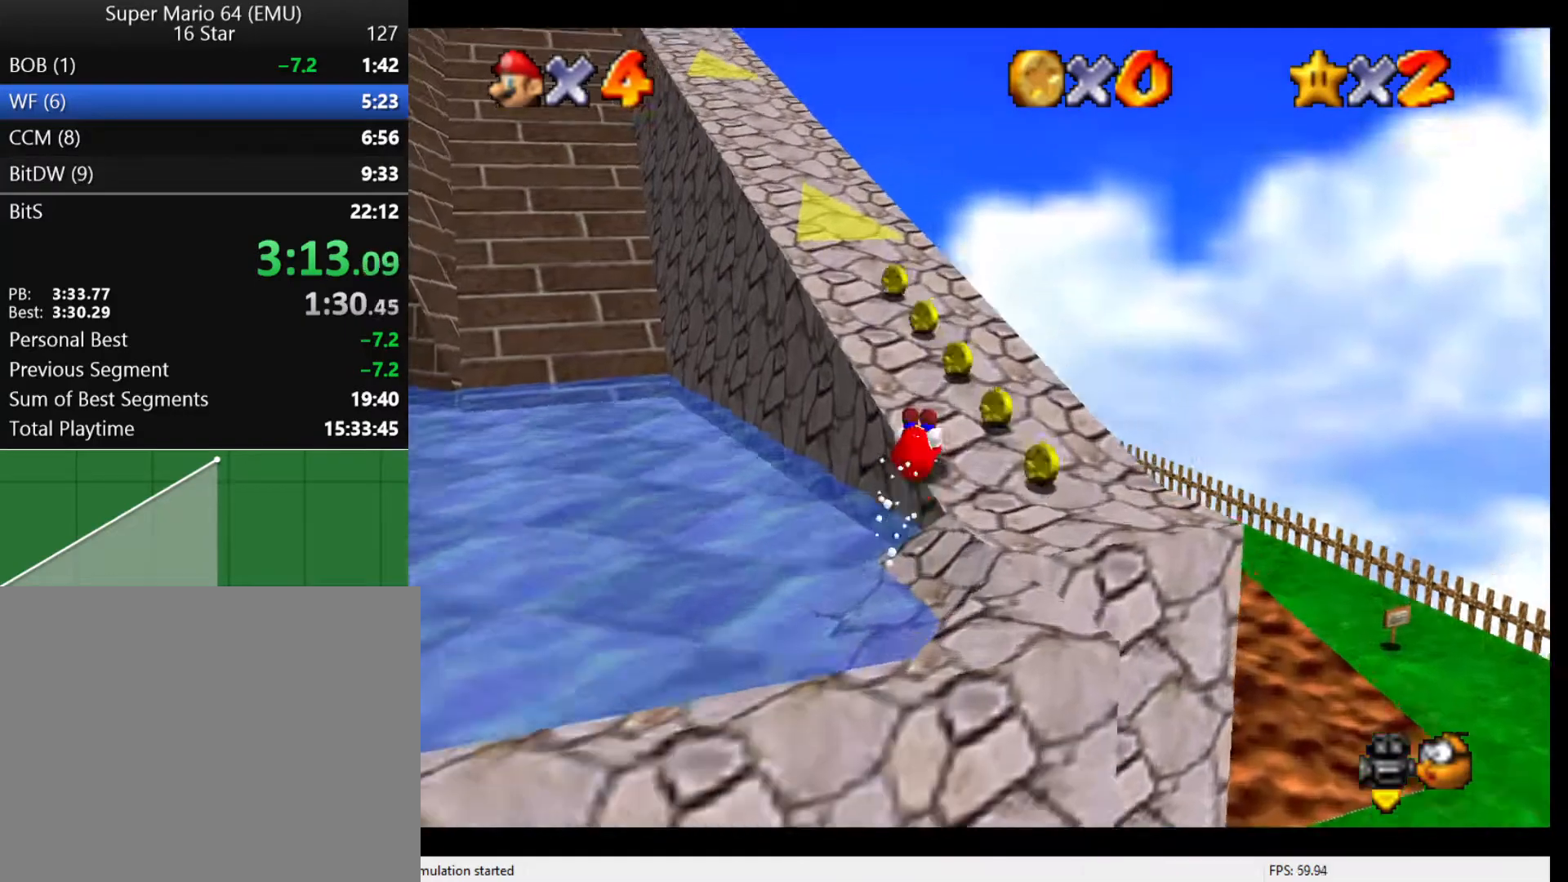
{"buttons": [], "left_stick": "up-left", "events": [[233, "Z", "down"], [267, "A", "down"], [333, "left_stick", "up-left"], [367, "A", "up"], [400, "Z", "up"]]}
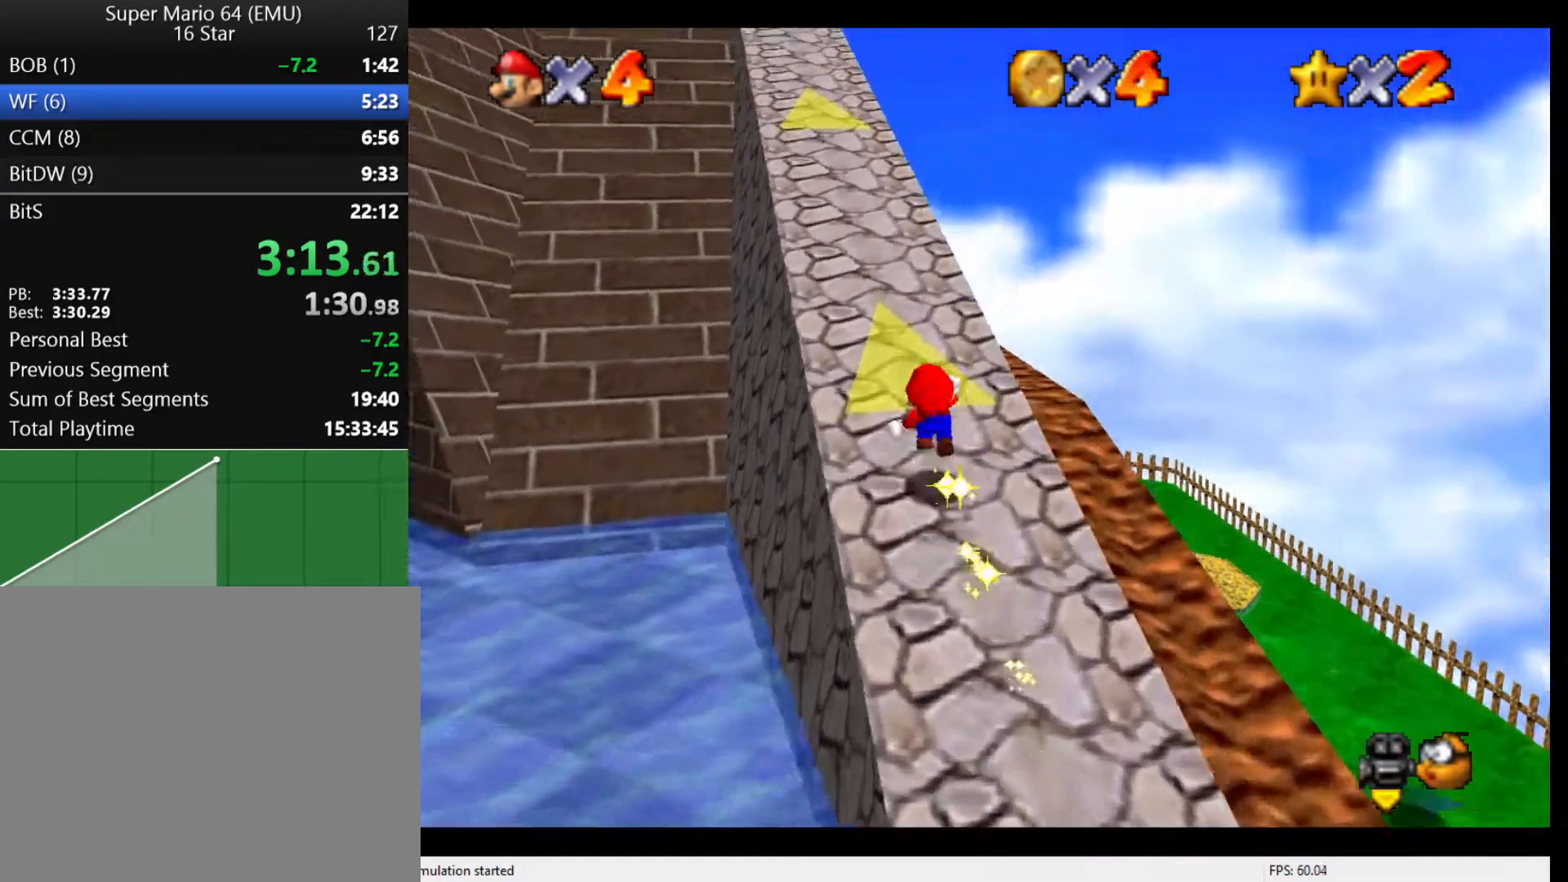
{"buttons": [], "left_stick": "up", "events": [[267, "left_stick", "up"]]}
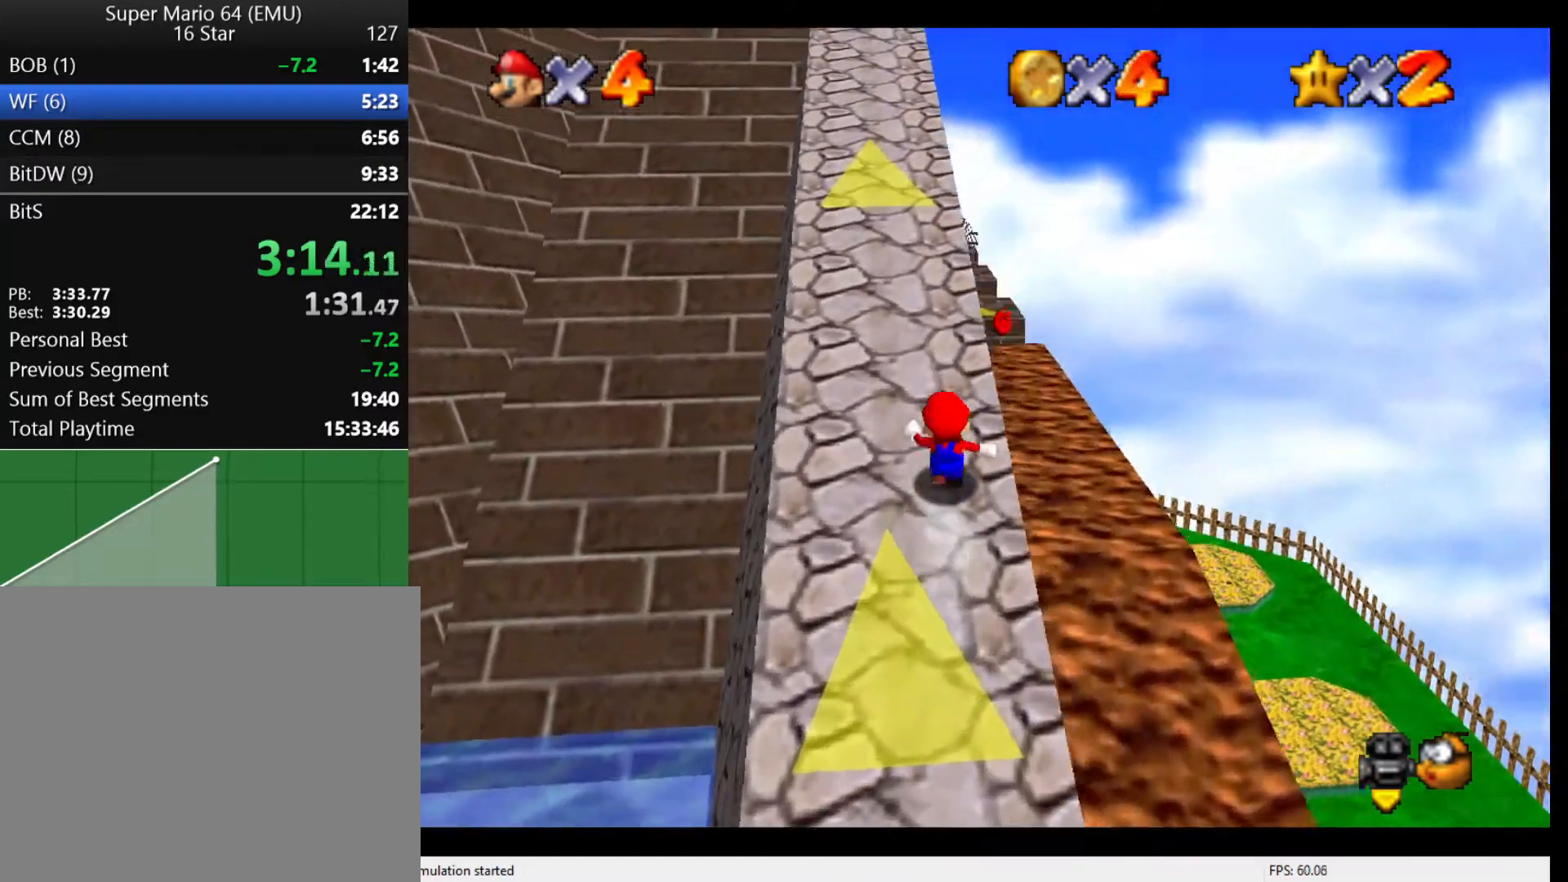
{"buttons": [], "left_stick": "up", "events": [[133, "A", "down"], [133, "B", "down"], [400, "A", "up"], [400, "B", "up"]]}